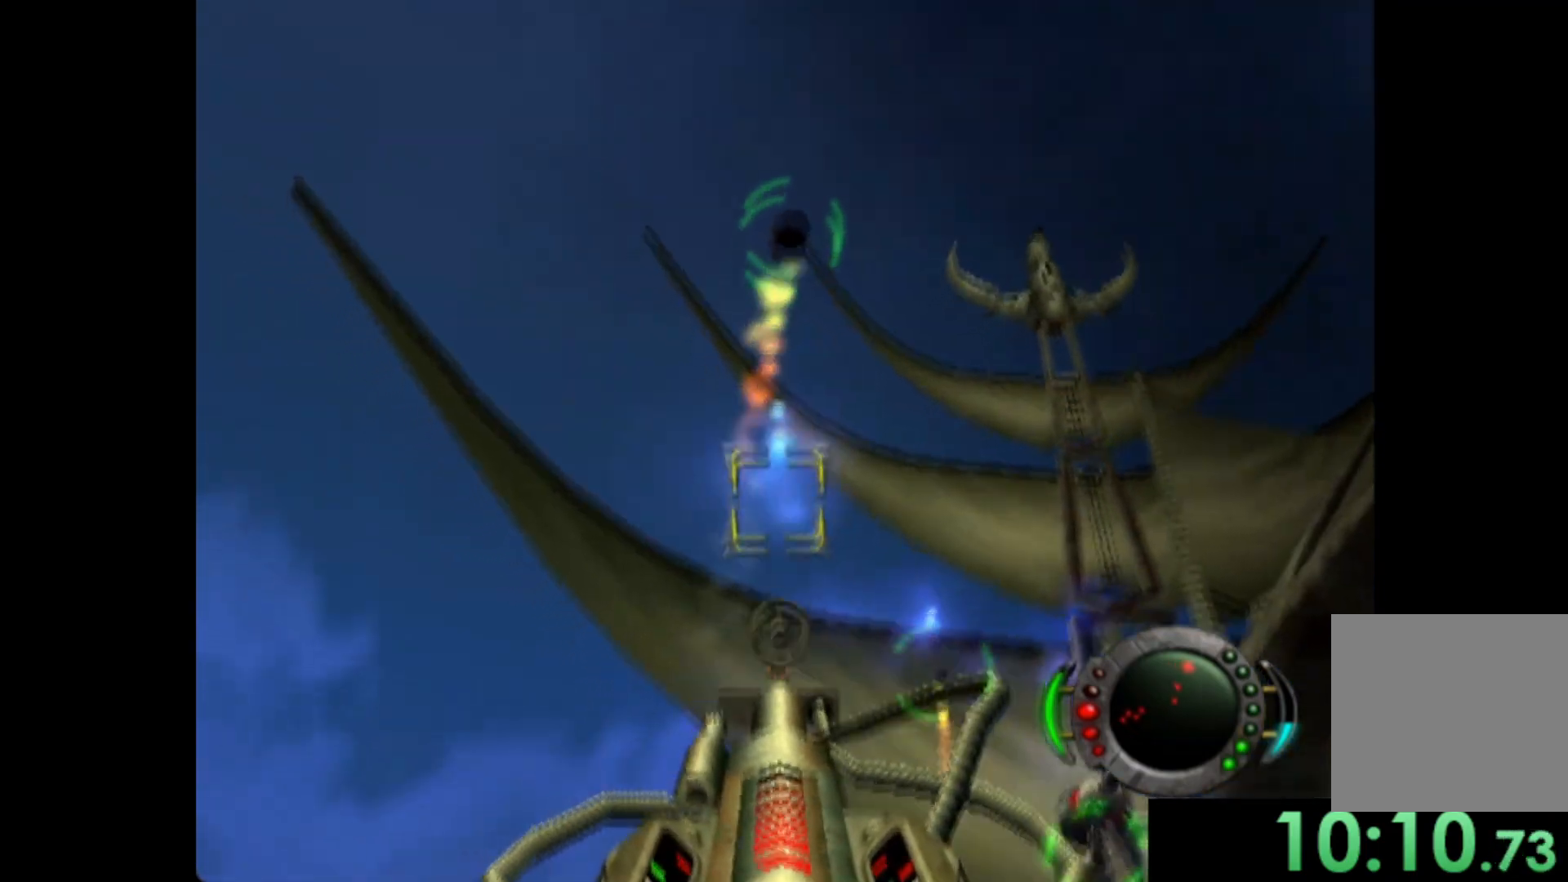
Gameplay with a controller (Xbox layout); each line is a JSON object with the inputs held at the frame after it. "events" lists button and stick changes between this image and that frame as [ms after this image, input, new state], when the widget could be followed in between. Not read: right_stick.
{"buttons": ["X"], "left_stick": "up-right", "events": [[20, "X", "down"], [380, "left_stick", "up-right"]]}
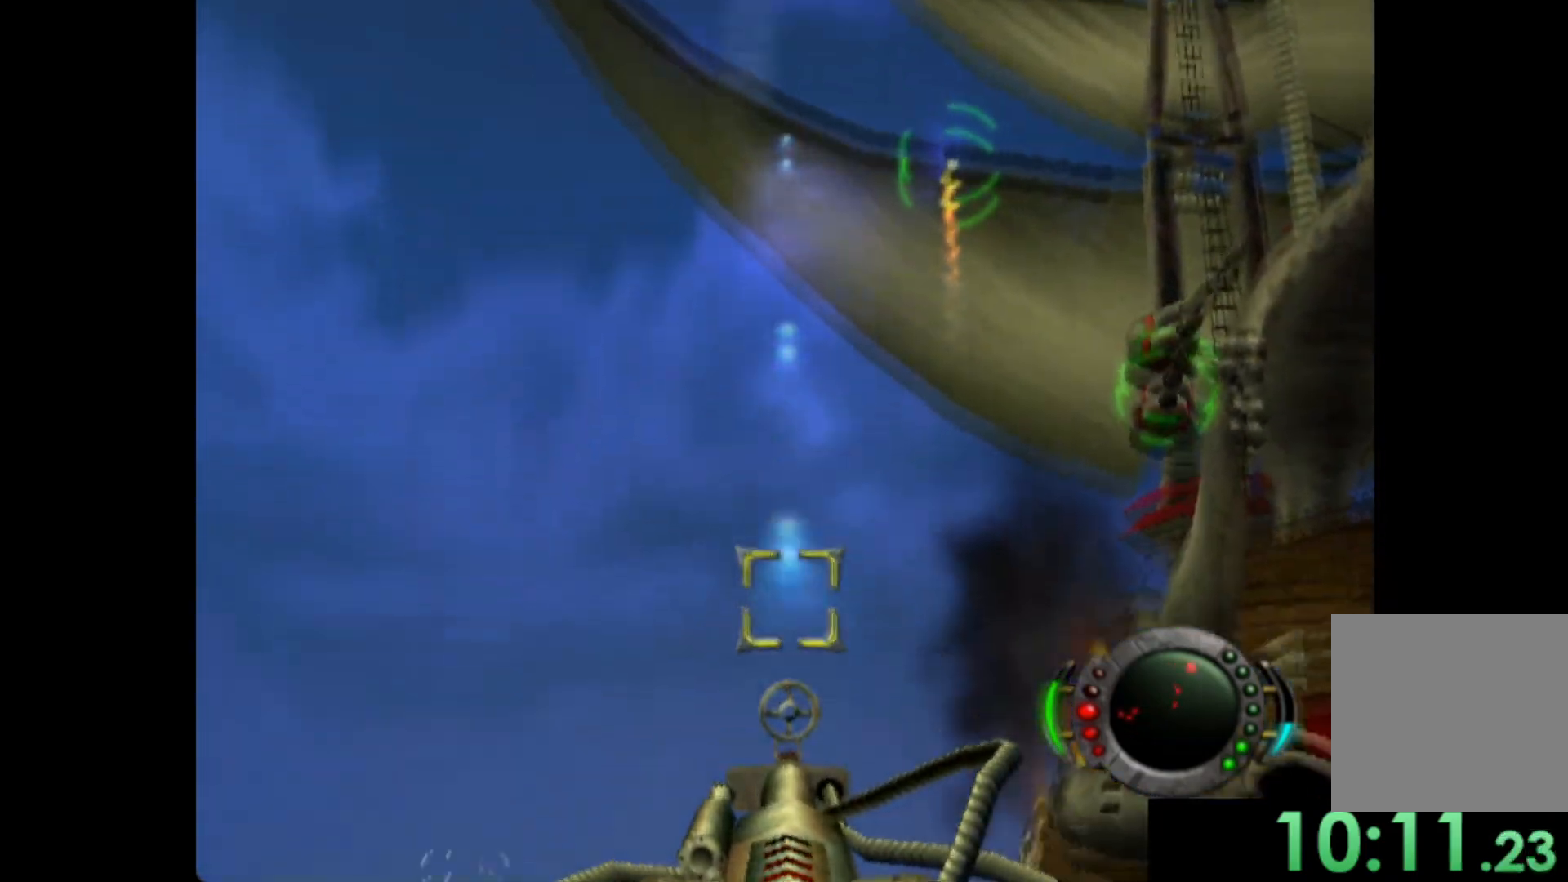
{"buttons": [], "left_stick": "up", "events": [[260, "left_stick", "right"], [380, "left_stick", "up"], [500, "X", "up"]]}
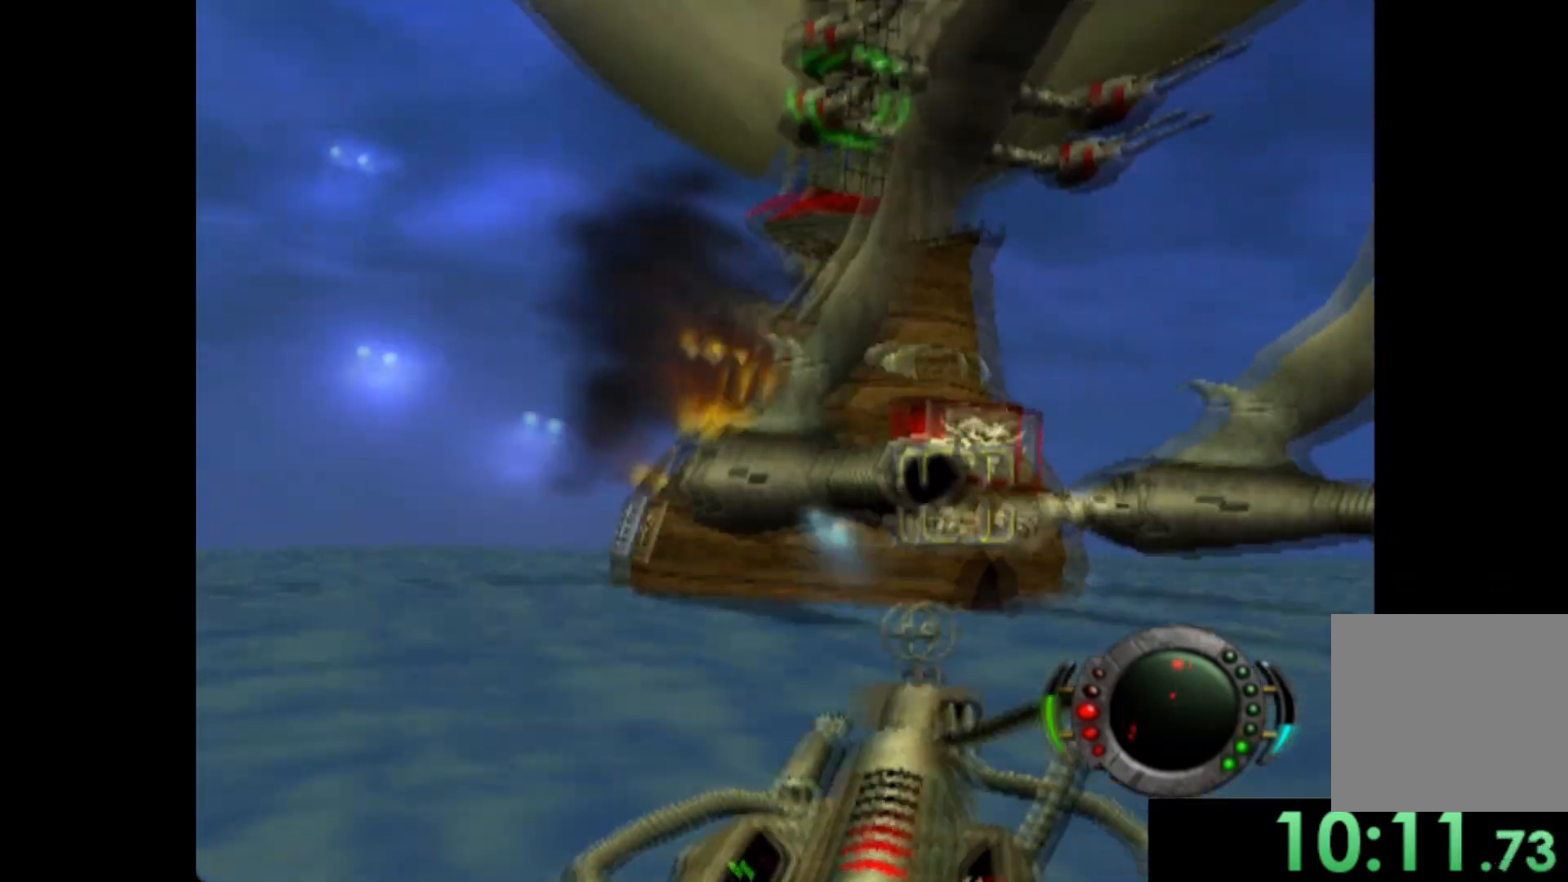
{"buttons": ["X"], "left_stick": "center", "events": [[40, "left_stick", "left"], [100, "left_stick", "down-left"], [200, "left_stick", "center"], [300, "X", "down"], [320, "left_stick", "left"], [440, "left_stick", "center"]]}
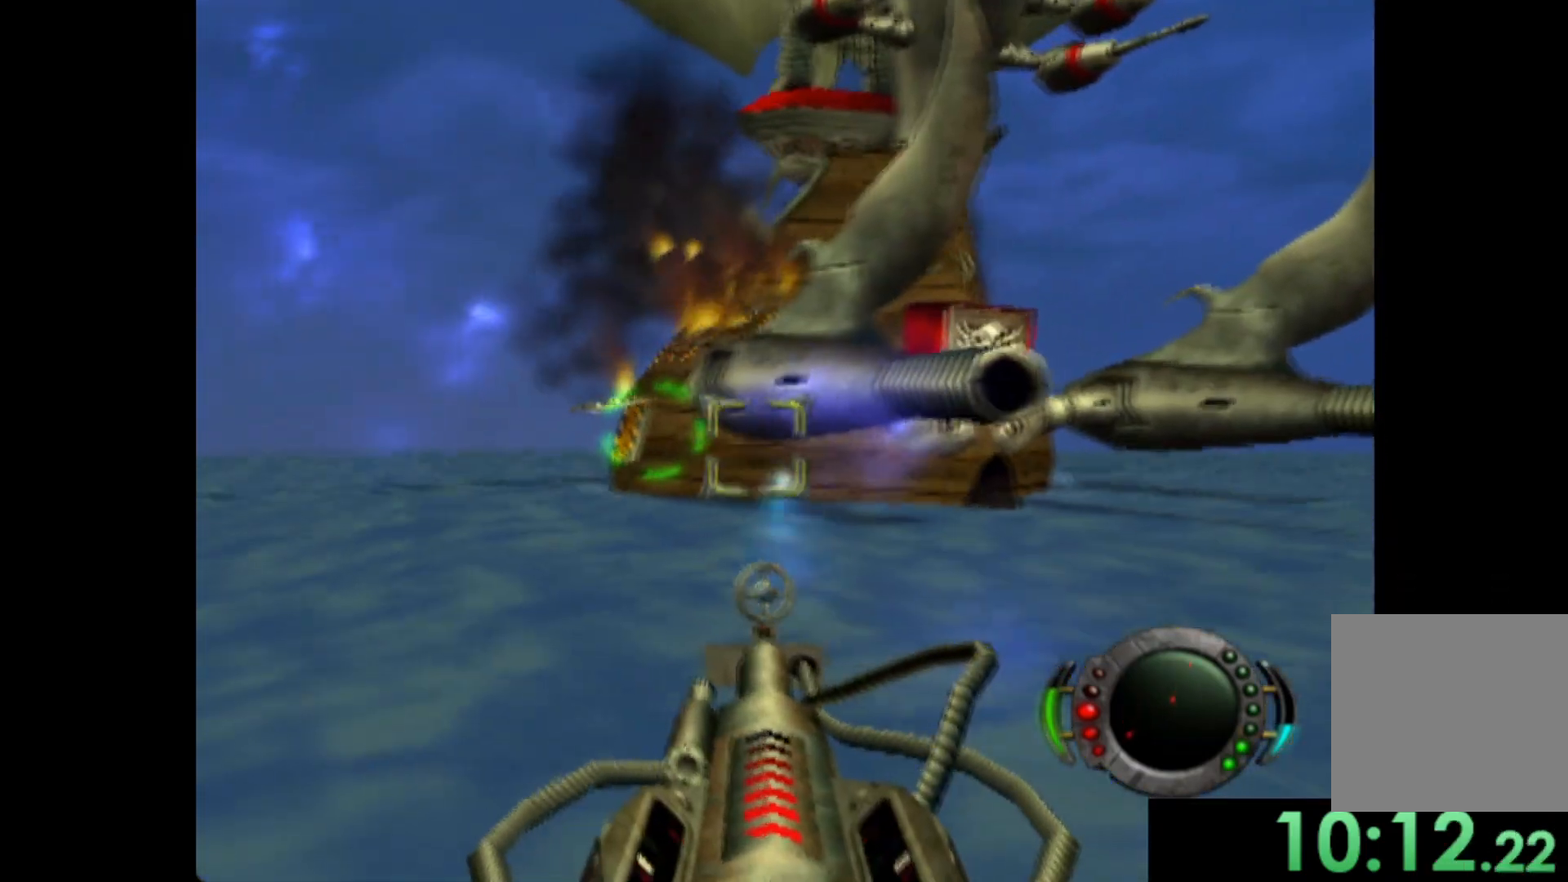
{"buttons": ["X"], "left_stick": "center", "events": []}
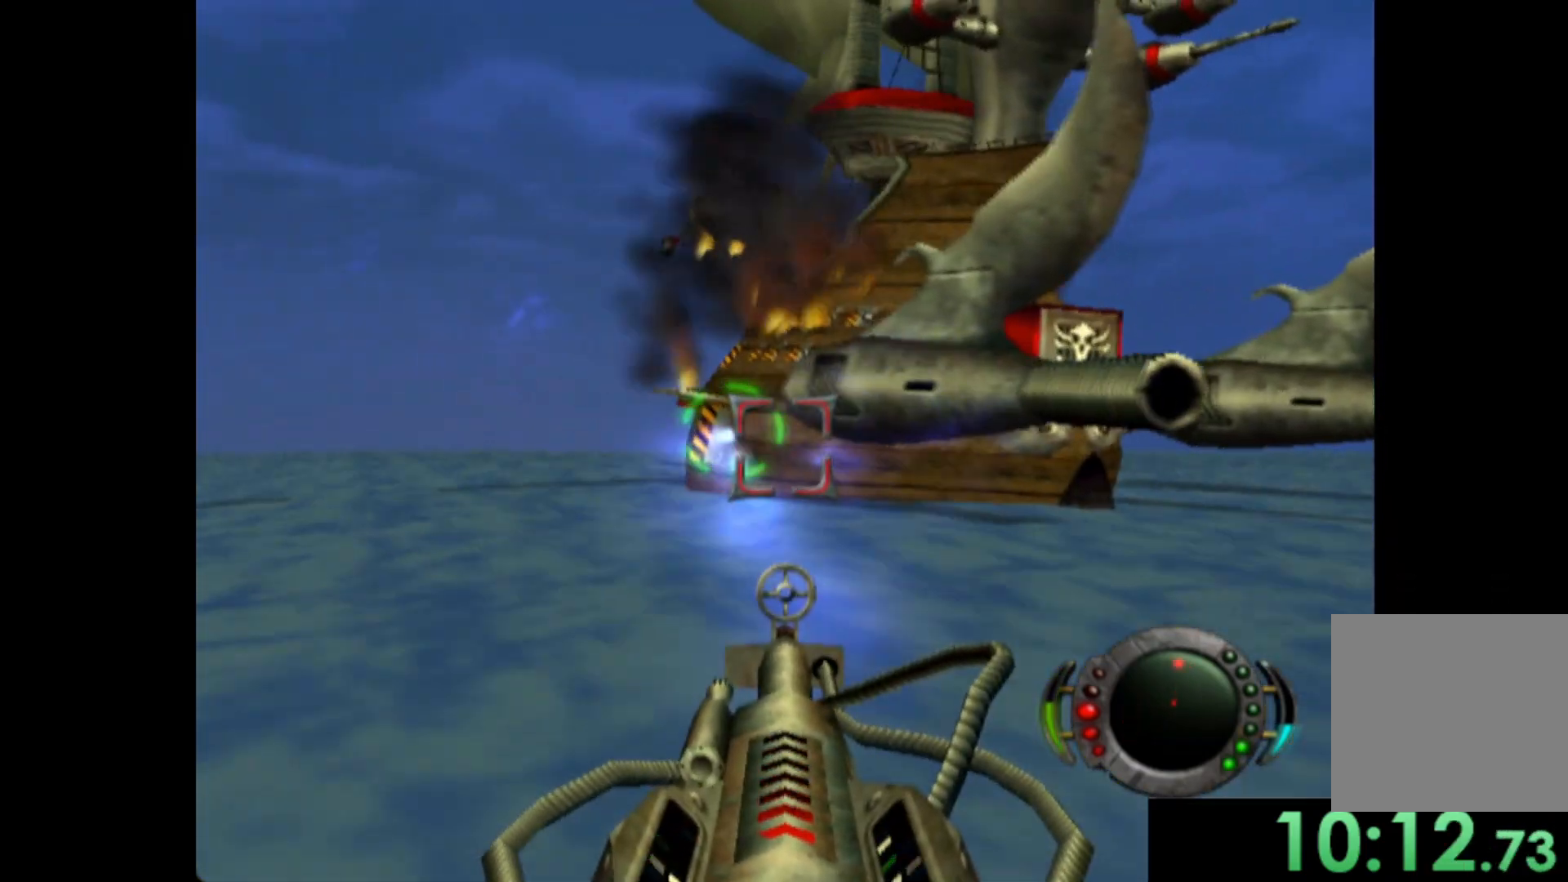
{"buttons": ["X"], "left_stick": "center", "events": [[80, "left_stick", "down-left"], [140, "left_stick", "center"], [380, "left_stick", "right"], [500, "left_stick", "center"]]}
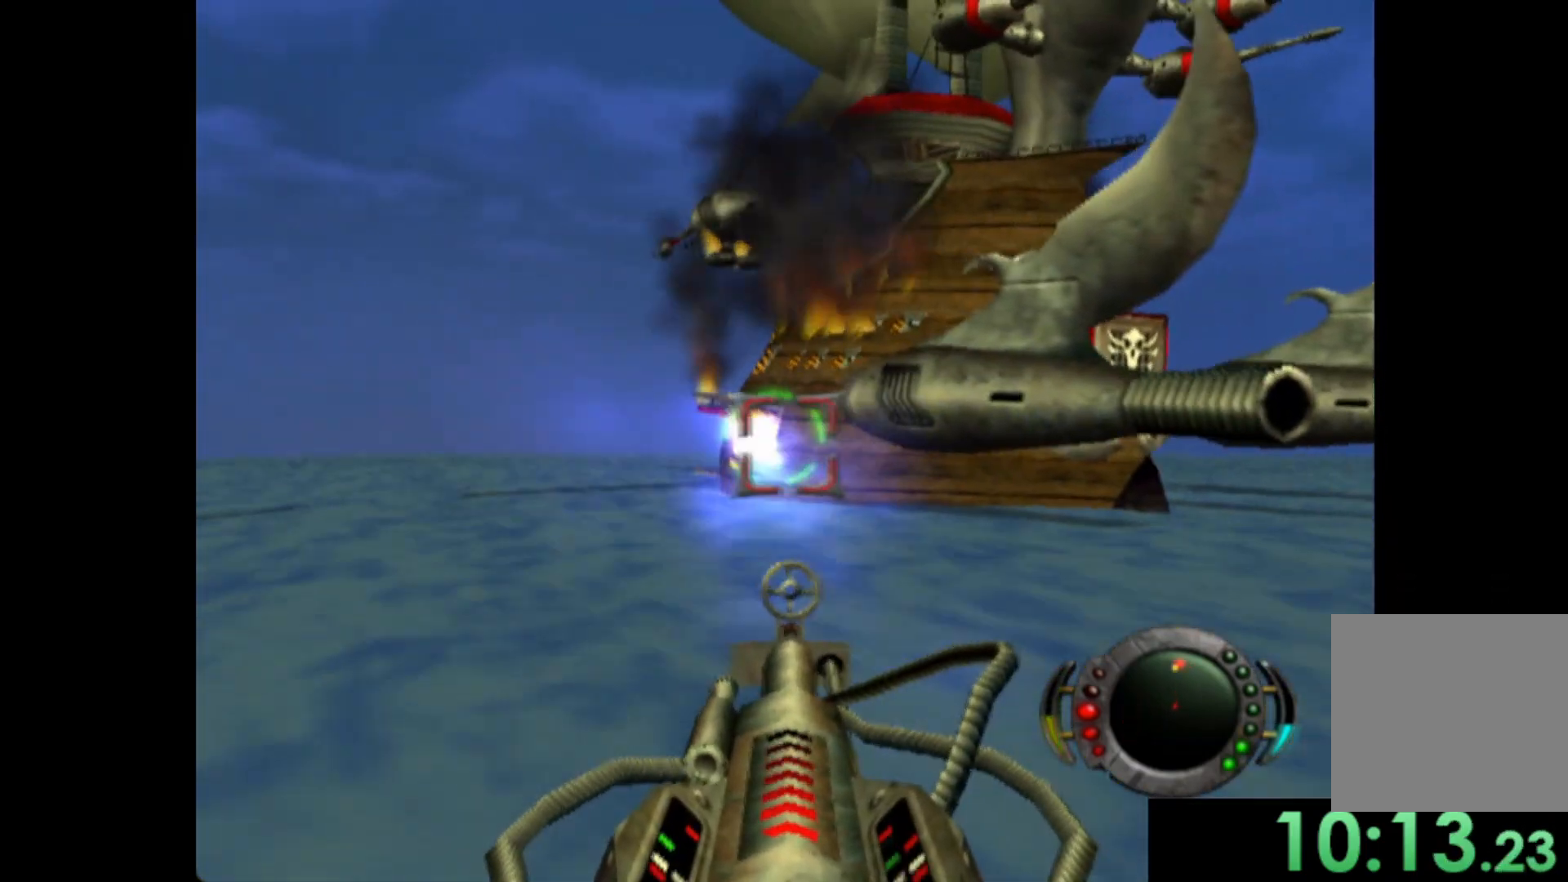
{"buttons": ["X"], "left_stick": "center", "events": []}
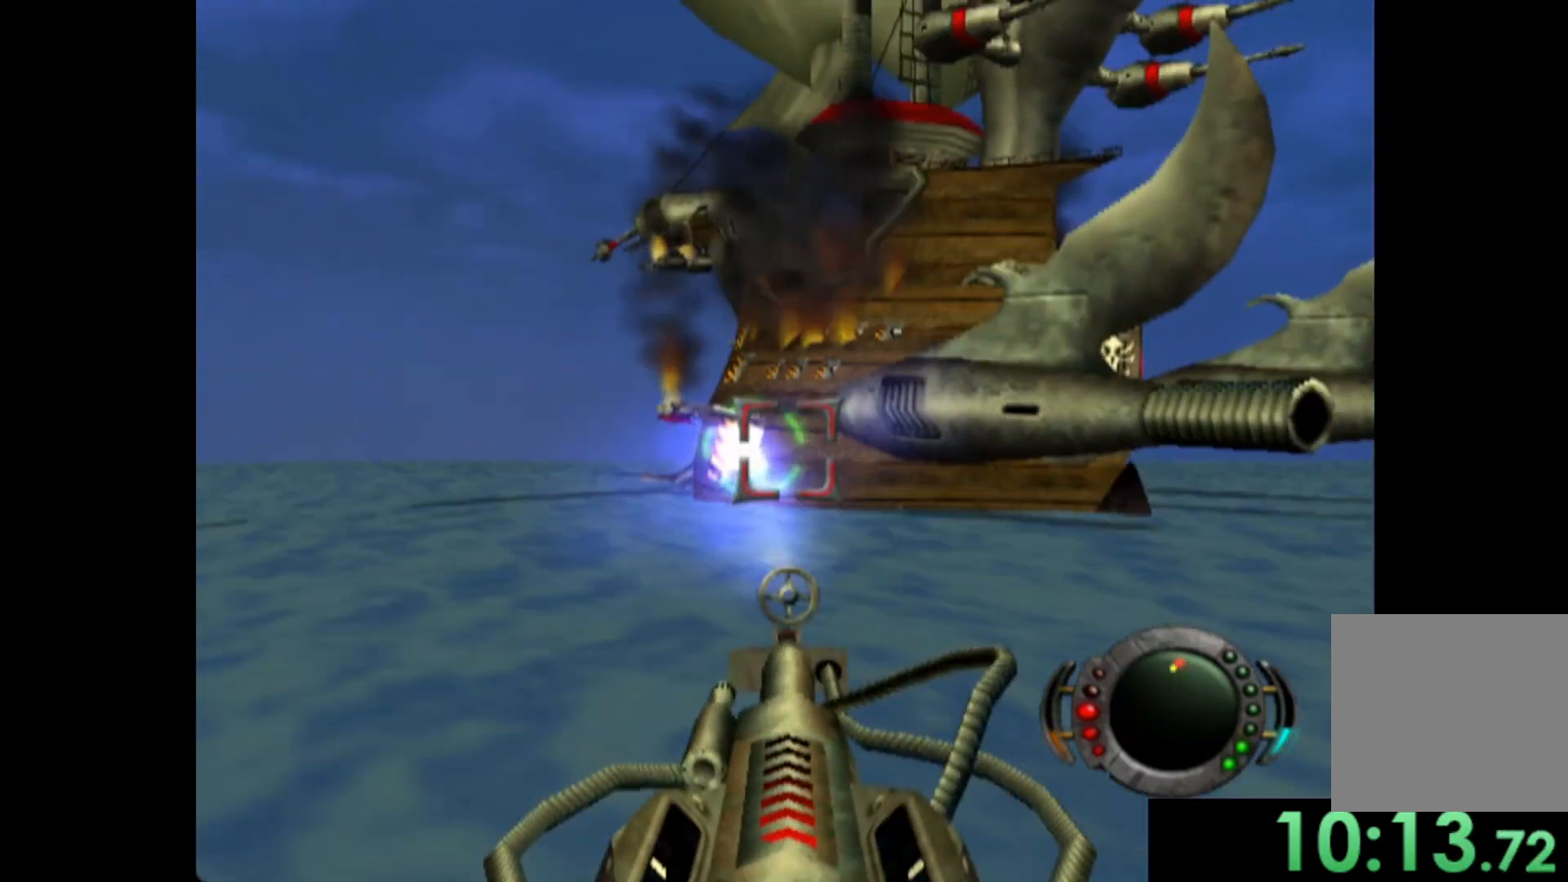
{"buttons": ["X"], "left_stick": "center", "events": [[120, "left_stick", "right"], [200, "left_stick", "center"]]}
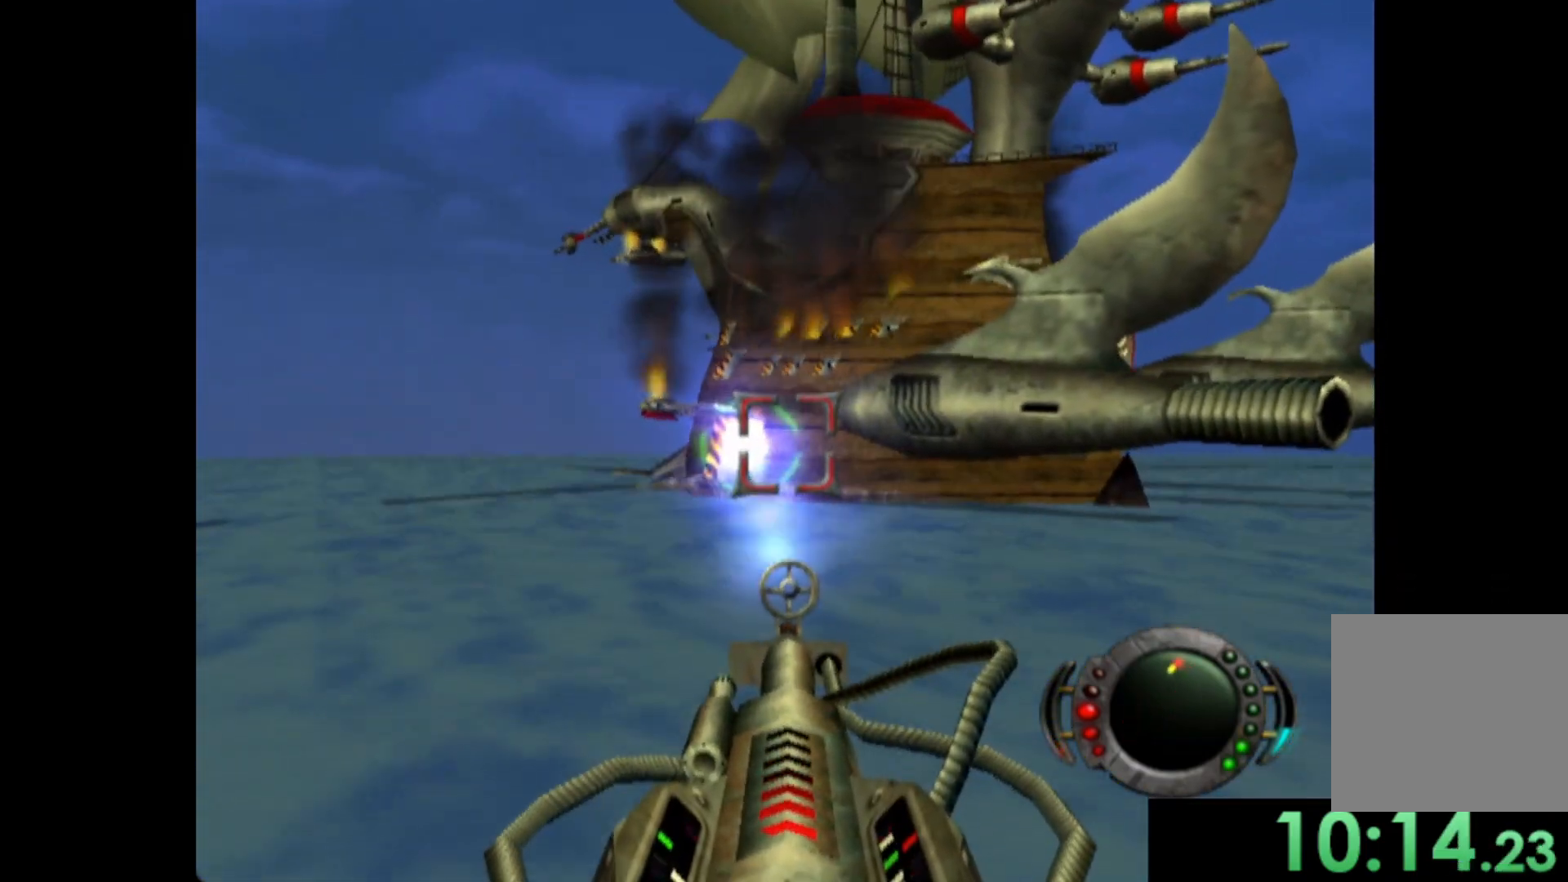
{"buttons": ["X"], "left_stick": "center", "events": [[240, "X", "up"], [260, "left_stick", "right"], [320, "X", "down"], [320, "left_stick", "center"], [420, "X", "up"], [480, "X", "down"]]}
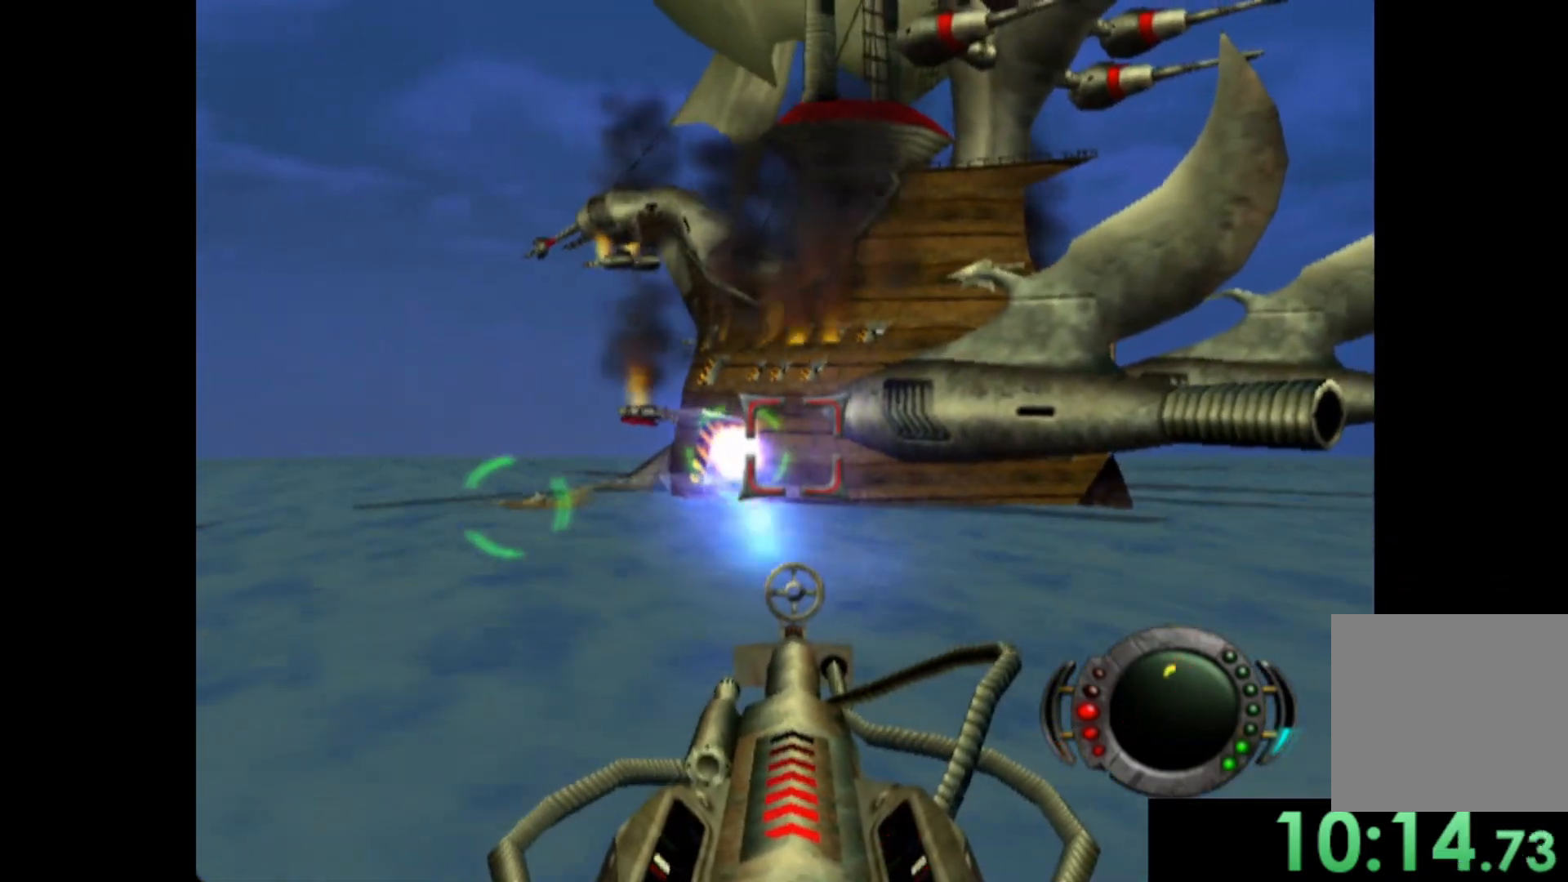
{"buttons": ["X"], "left_stick": "center", "events": [[80, "X", "up"], [80, "left_stick", "left"], [140, "X", "down"], [180, "left_stick", "center"], [240, "X", "up"], [300, "X", "down"], [400, "X", "up"], [480, "X", "down"]]}
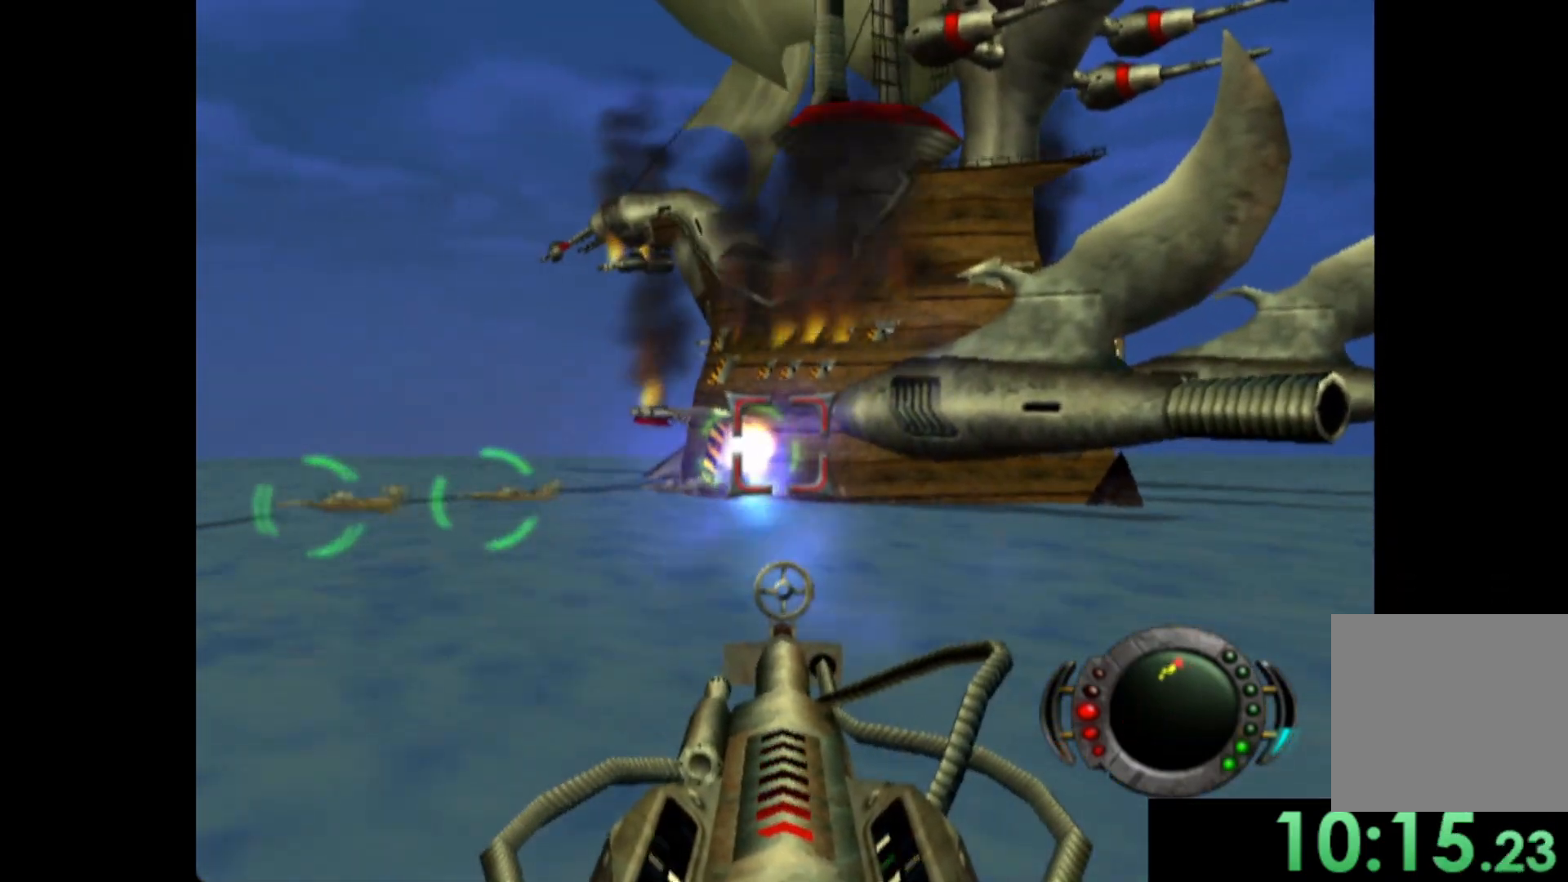
{"buttons": ["X"], "left_stick": "center", "events": [[60, "X", "up"], [140, "X", "down"], [180, "left_stick", "left"], [220, "X", "up"], [280, "X", "down"], [280, "left_stick", "center"], [360, "X", "up"], [440, "X", "down"]]}
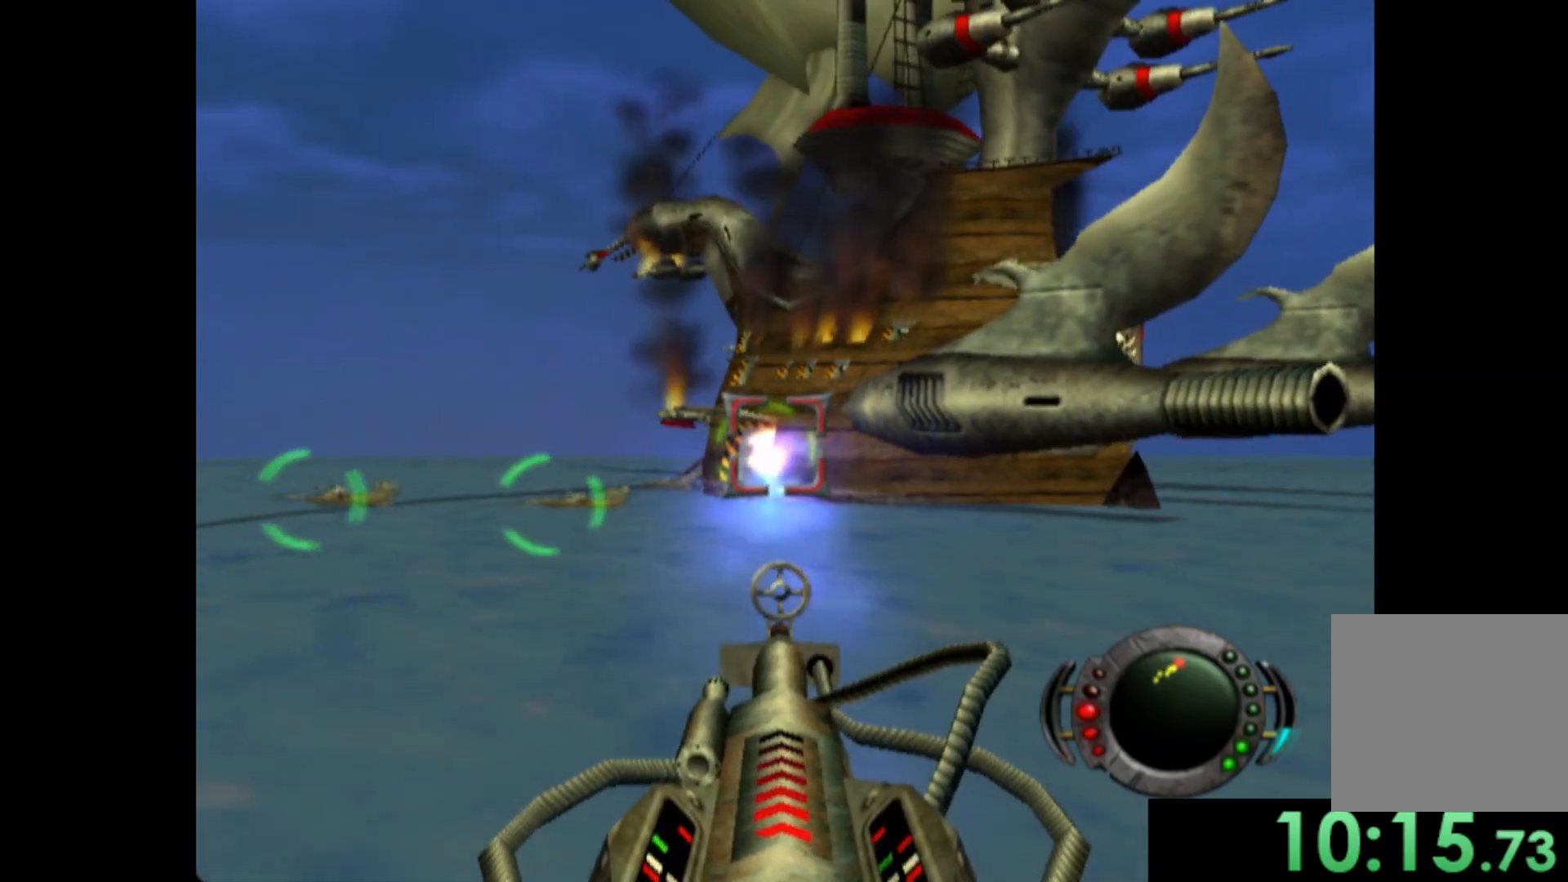
{"buttons": [], "left_stick": "center", "events": [[20, "X", "up"], [100, "X", "down"], [180, "X", "up"], [180, "left_stick", "left"], [260, "X", "down"], [280, "left_stick", "center"], [340, "X", "up"], [420, "X", "down"], [480, "X", "up"]]}
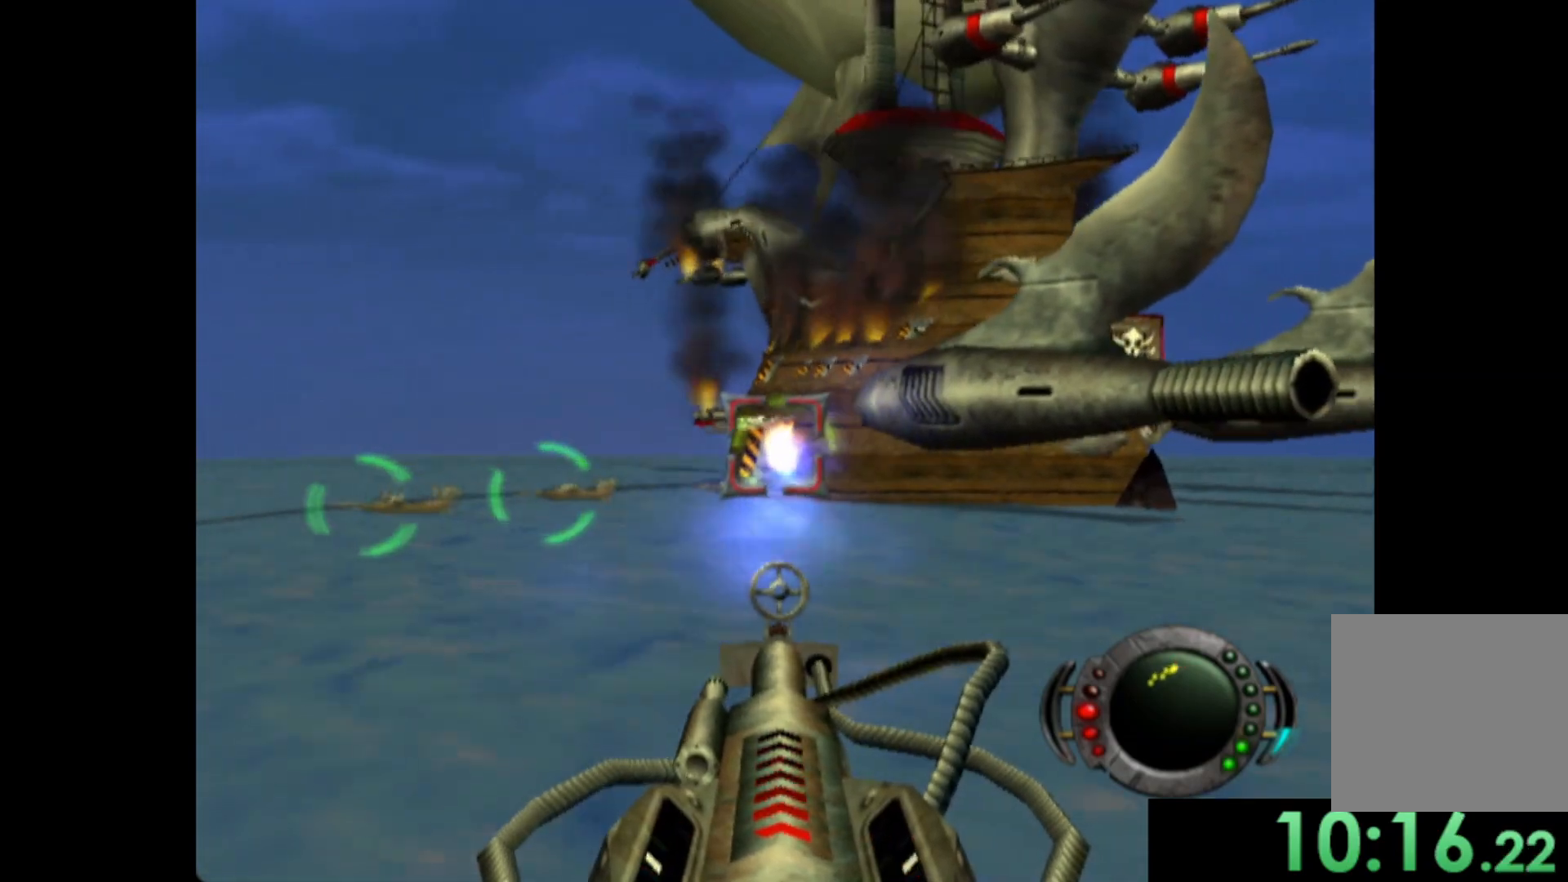
{"buttons": [], "left_stick": "center", "events": [[60, "X", "down"], [140, "X", "up"], [220, "X", "down"], [300, "X", "up"], [360, "left_stick", "left"], [380, "X", "down"], [440, "left_stick", "center"], [460, "X", "up"]]}
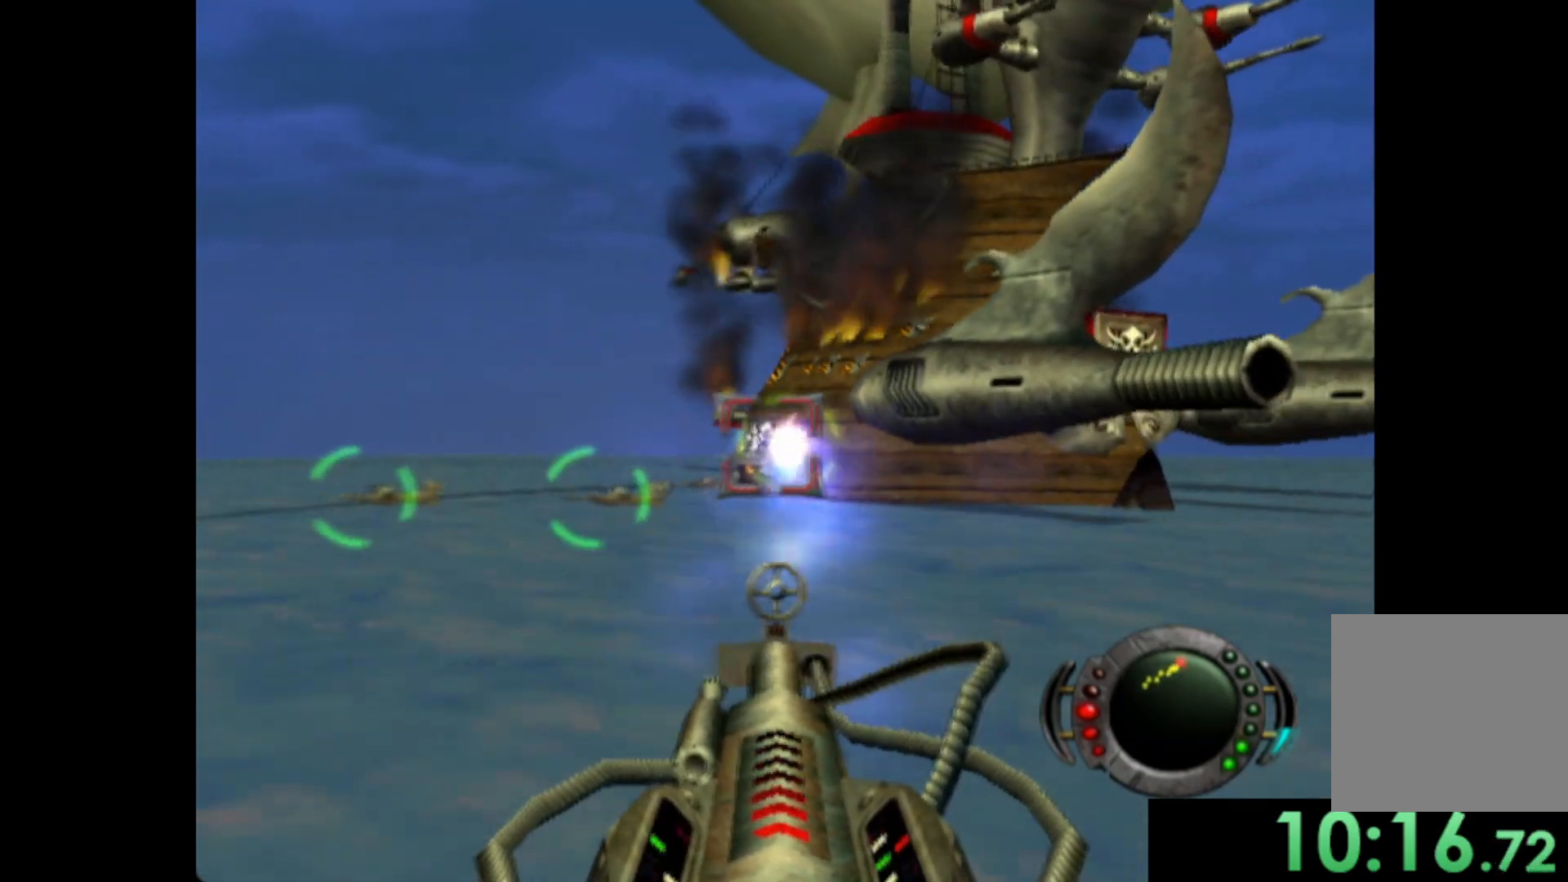
{"buttons": [], "left_stick": "center", "events": [[40, "X", "down"], [100, "X", "up"], [200, "X", "down"], [280, "X", "up"], [360, "X", "down"], [440, "X", "up"]]}
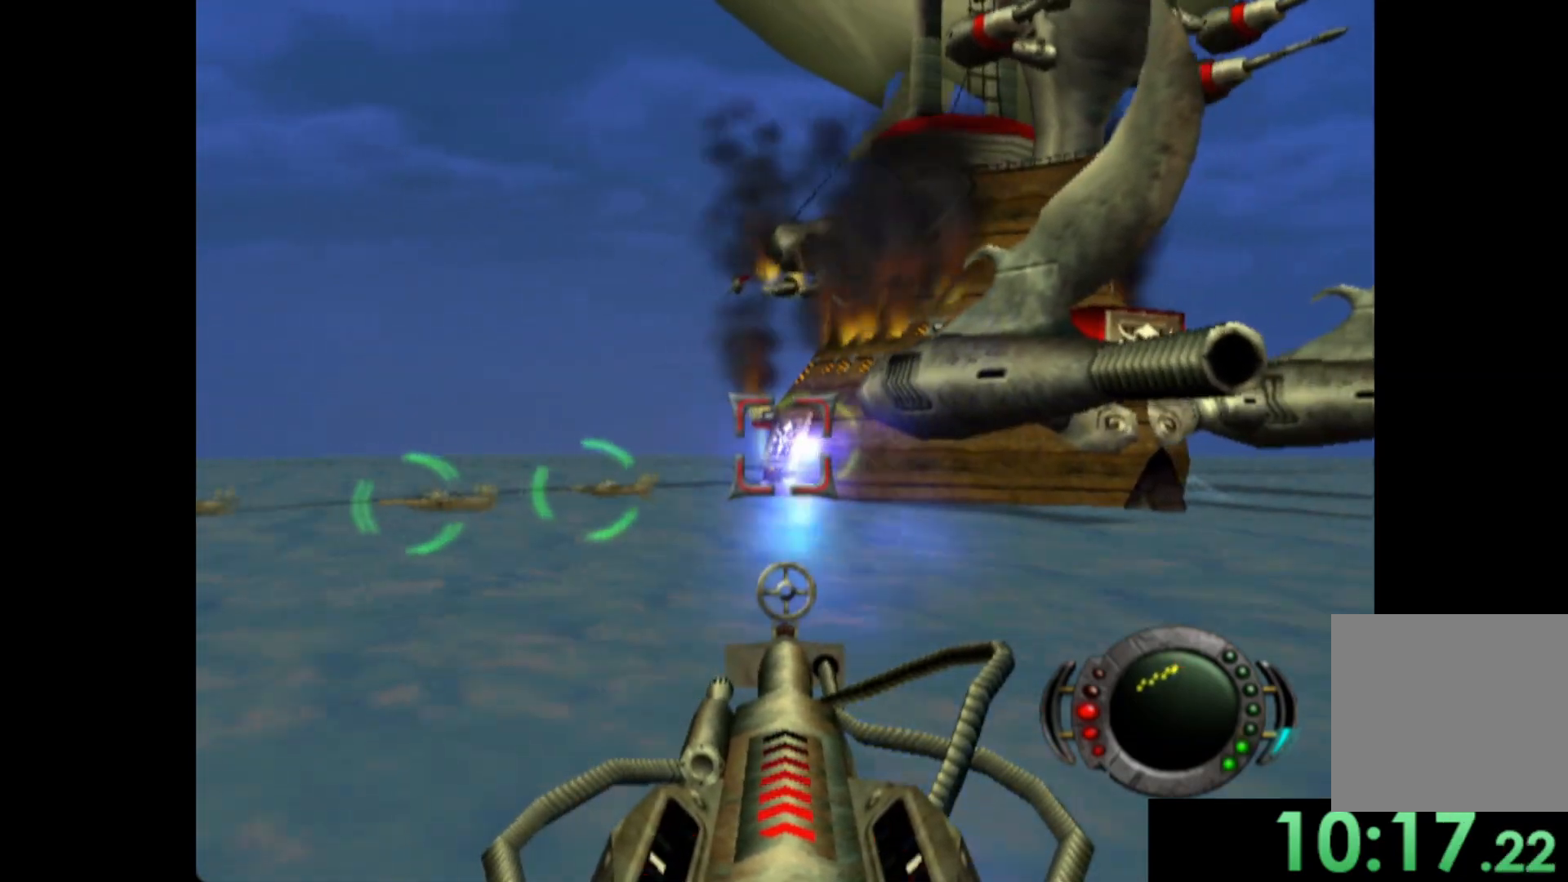
{"buttons": [], "left_stick": "center", "events": [[40, "X", "down"], [100, "X", "up"], [200, "X", "down"], [260, "X", "up"], [360, "X", "down"], [440, "X", "up"]]}
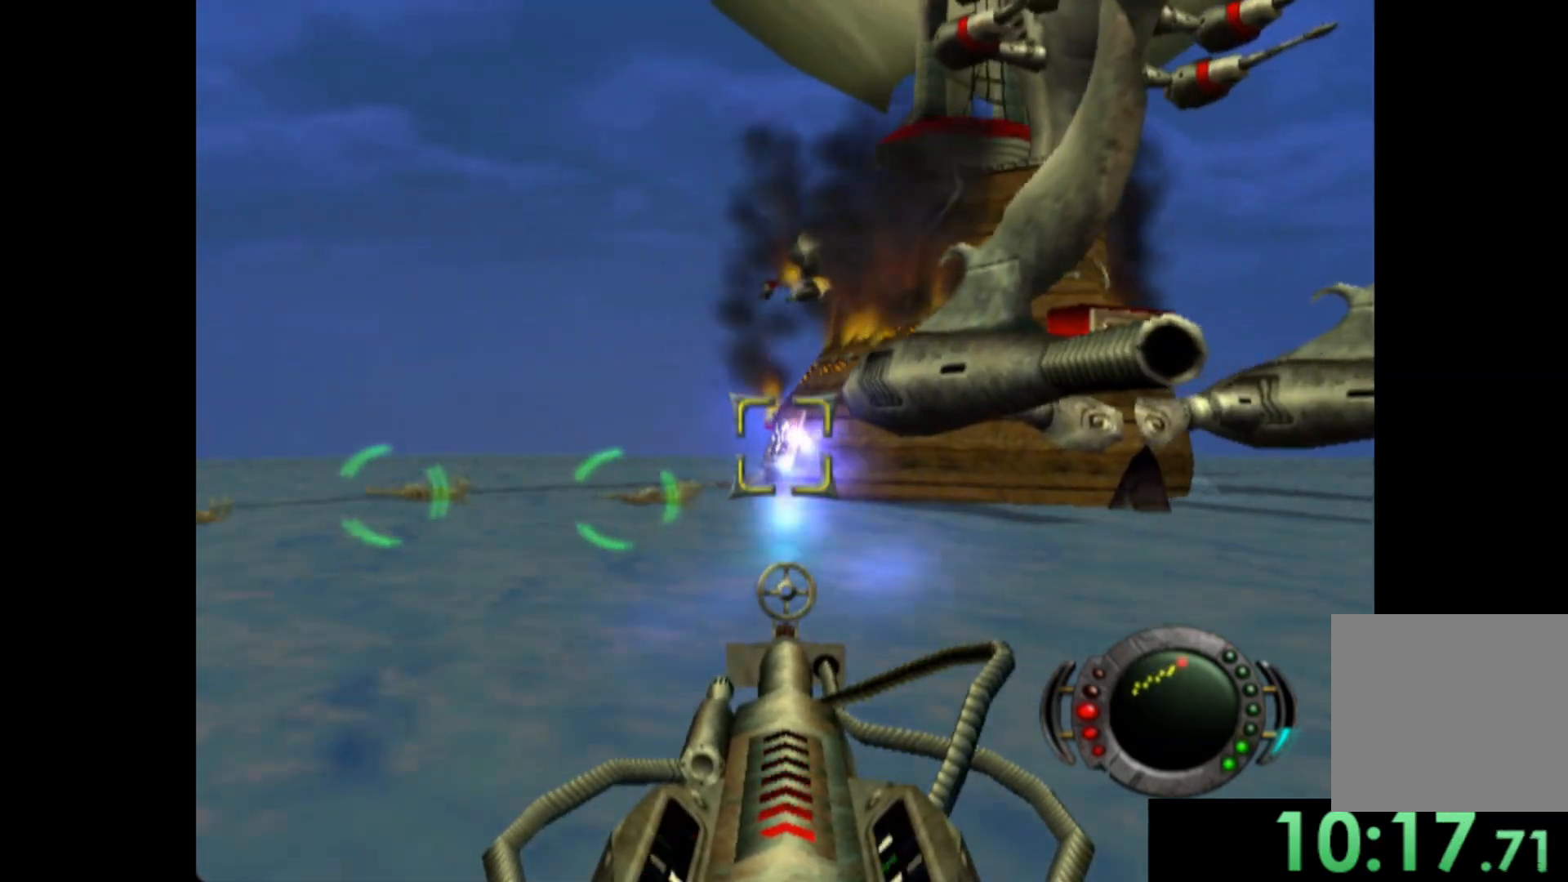
{"buttons": ["X"], "left_stick": "down-right", "events": [[20, "X", "down"], [120, "X", "up"], [220, "X", "down"], [220, "left_stick", "down-right"], [300, "X", "up"], [420, "X", "down"]]}
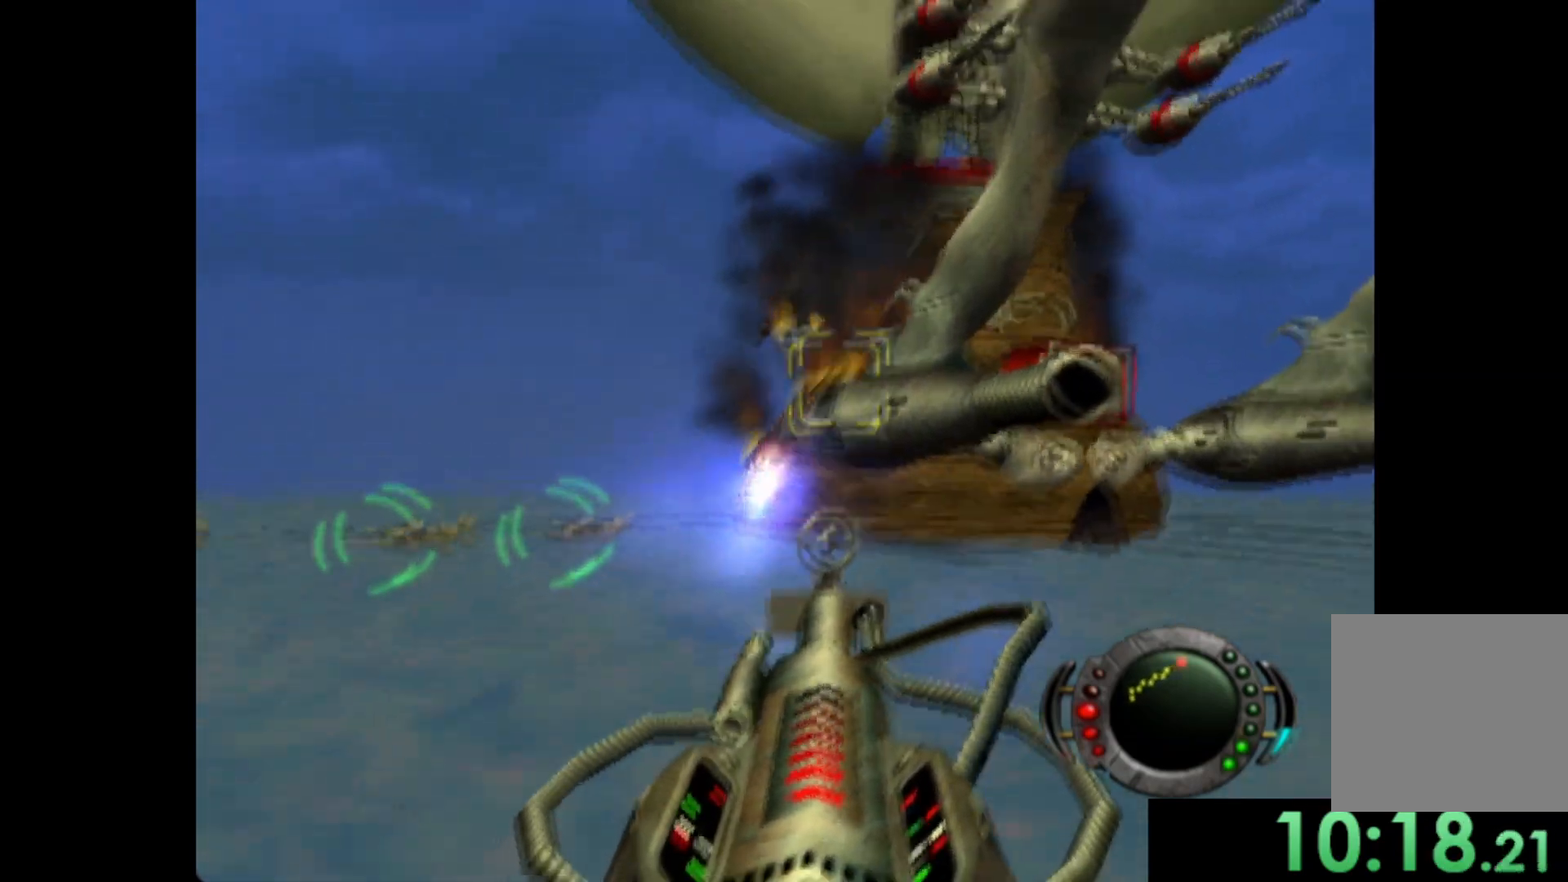
{"buttons": [], "left_stick": "down-right", "events": [[40, "X", "up"], [100, "left_stick", "center"], [200, "X", "down"], [320, "X", "up"], [460, "left_stick", "down-right"]]}
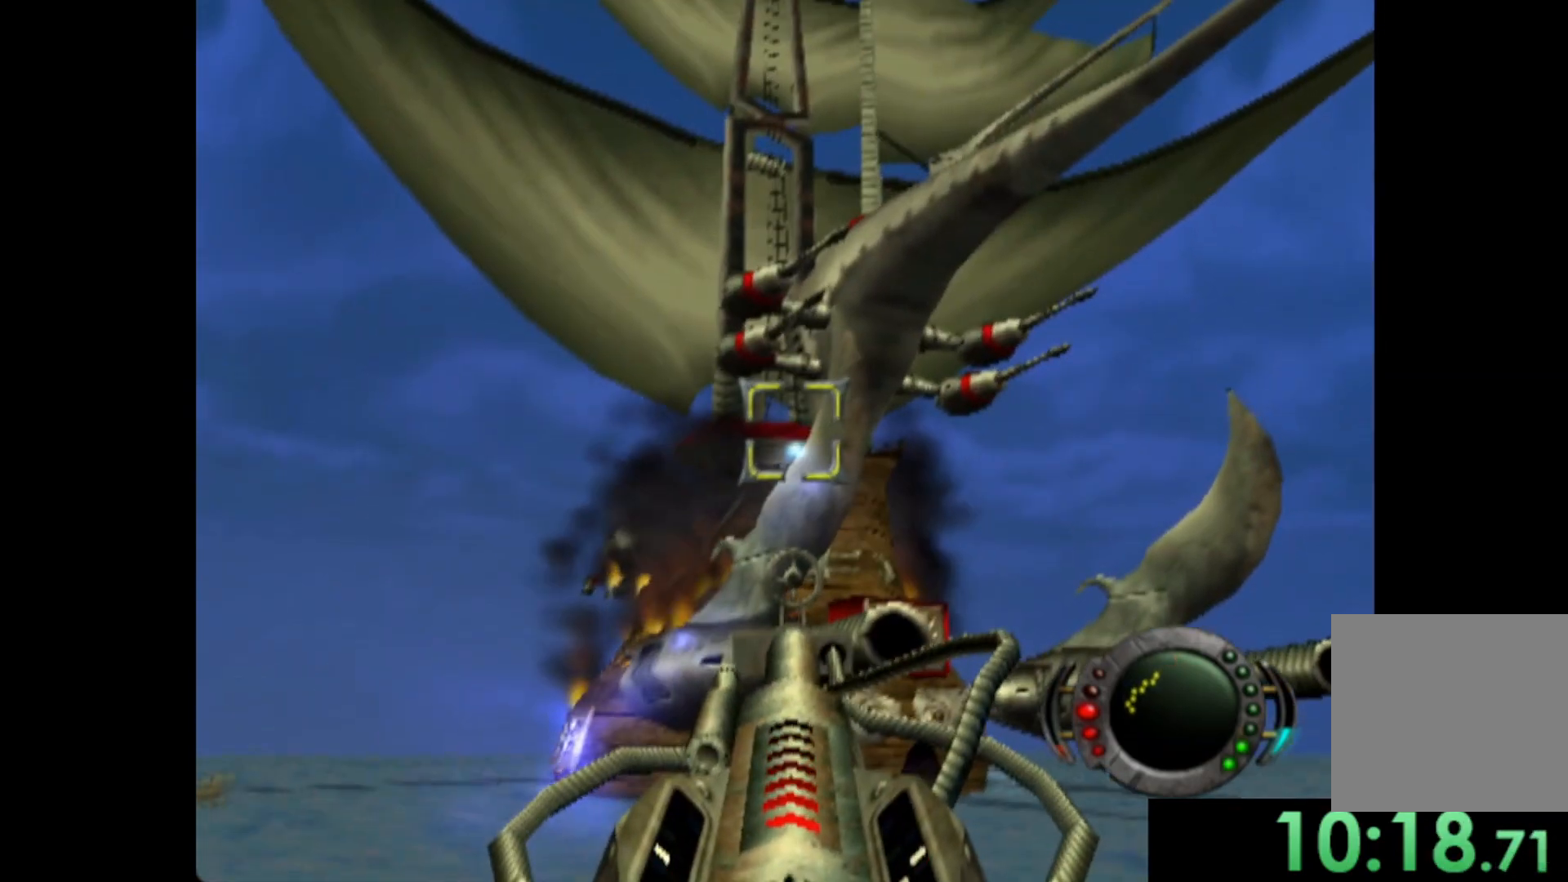
{"buttons": [], "left_stick": "down-left", "events": [[80, "left_stick", "center"], [480, "left_stick", "down-left"]]}
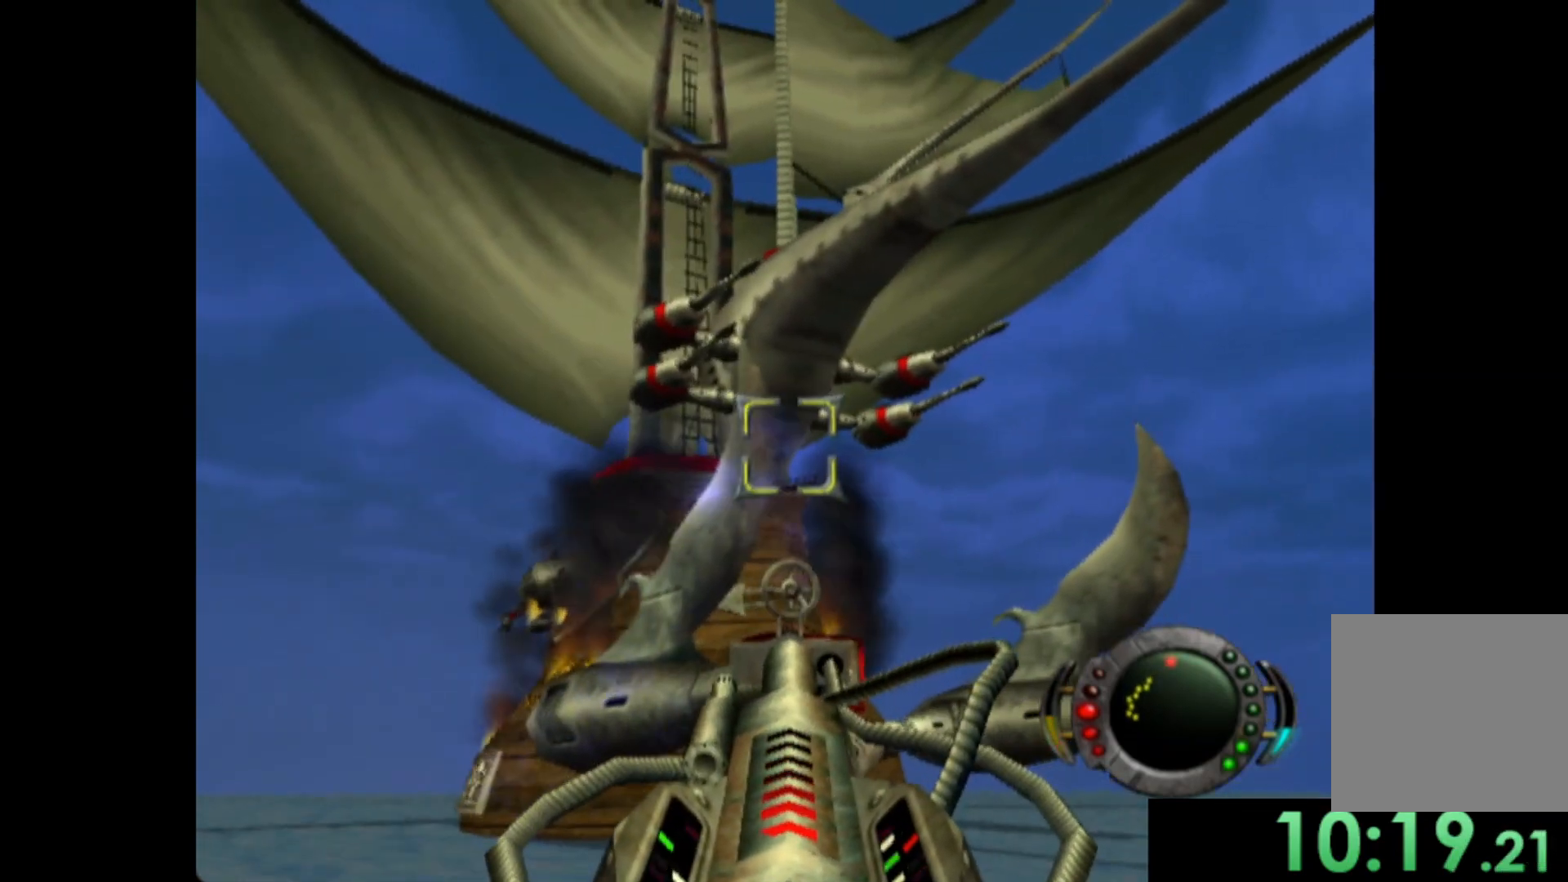
{"buttons": [], "left_stick": "center", "events": [[60, "left_stick", "center"], [260, "left_stick", "left"], [400, "left_stick", "center"]]}
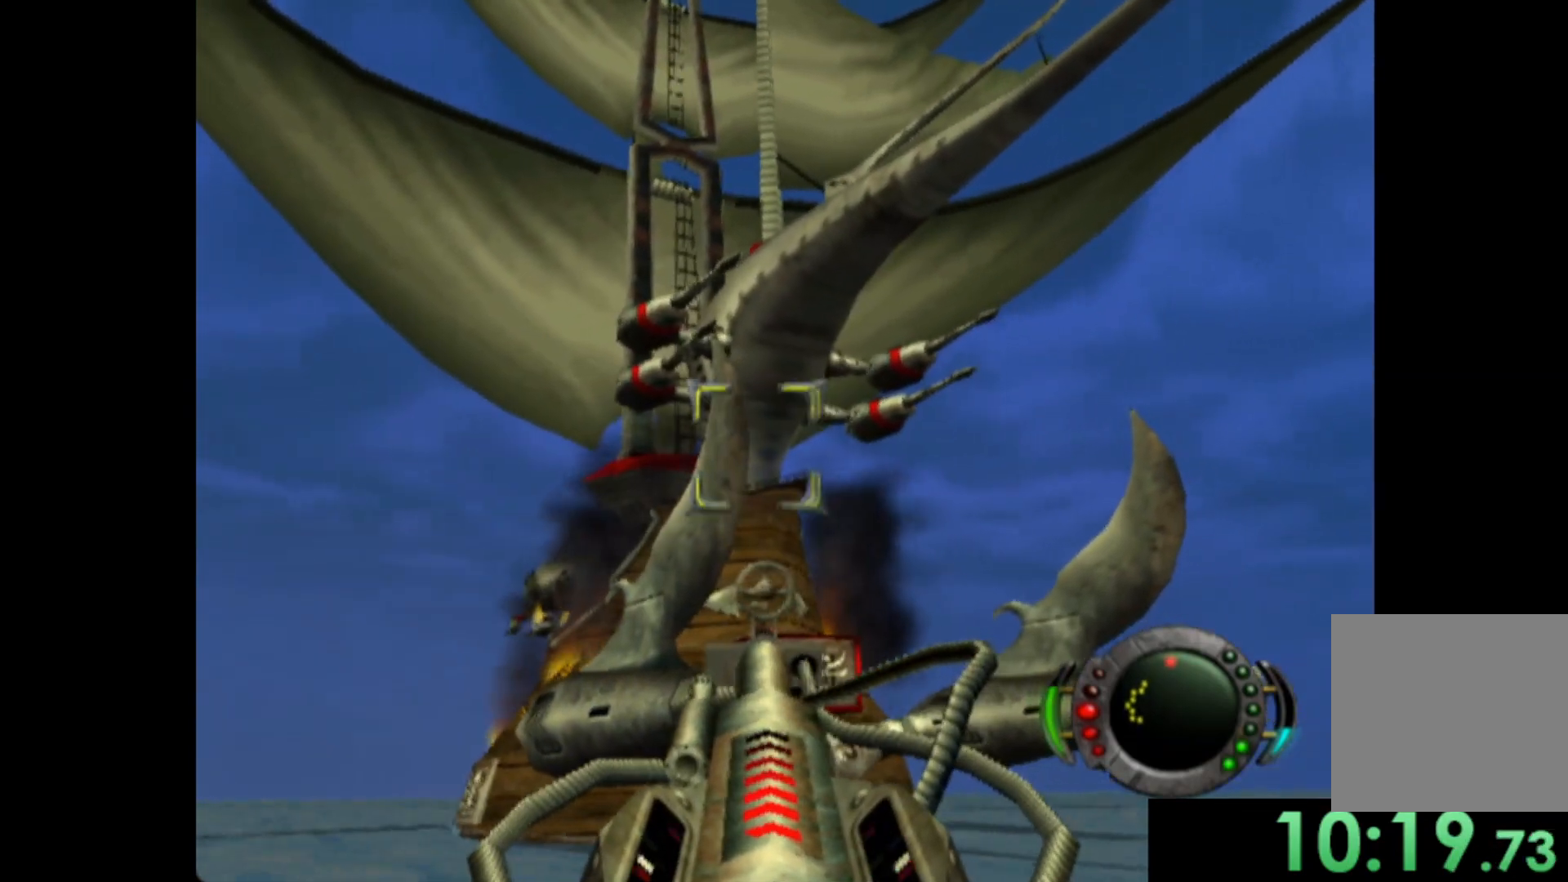
{"buttons": [], "left_stick": "down-left", "events": [[40, "X", "down"], [100, "left_stick", "down"], [180, "X", "up"], [240, "left_stick", "center"], [500, "left_stick", "down-left"]]}
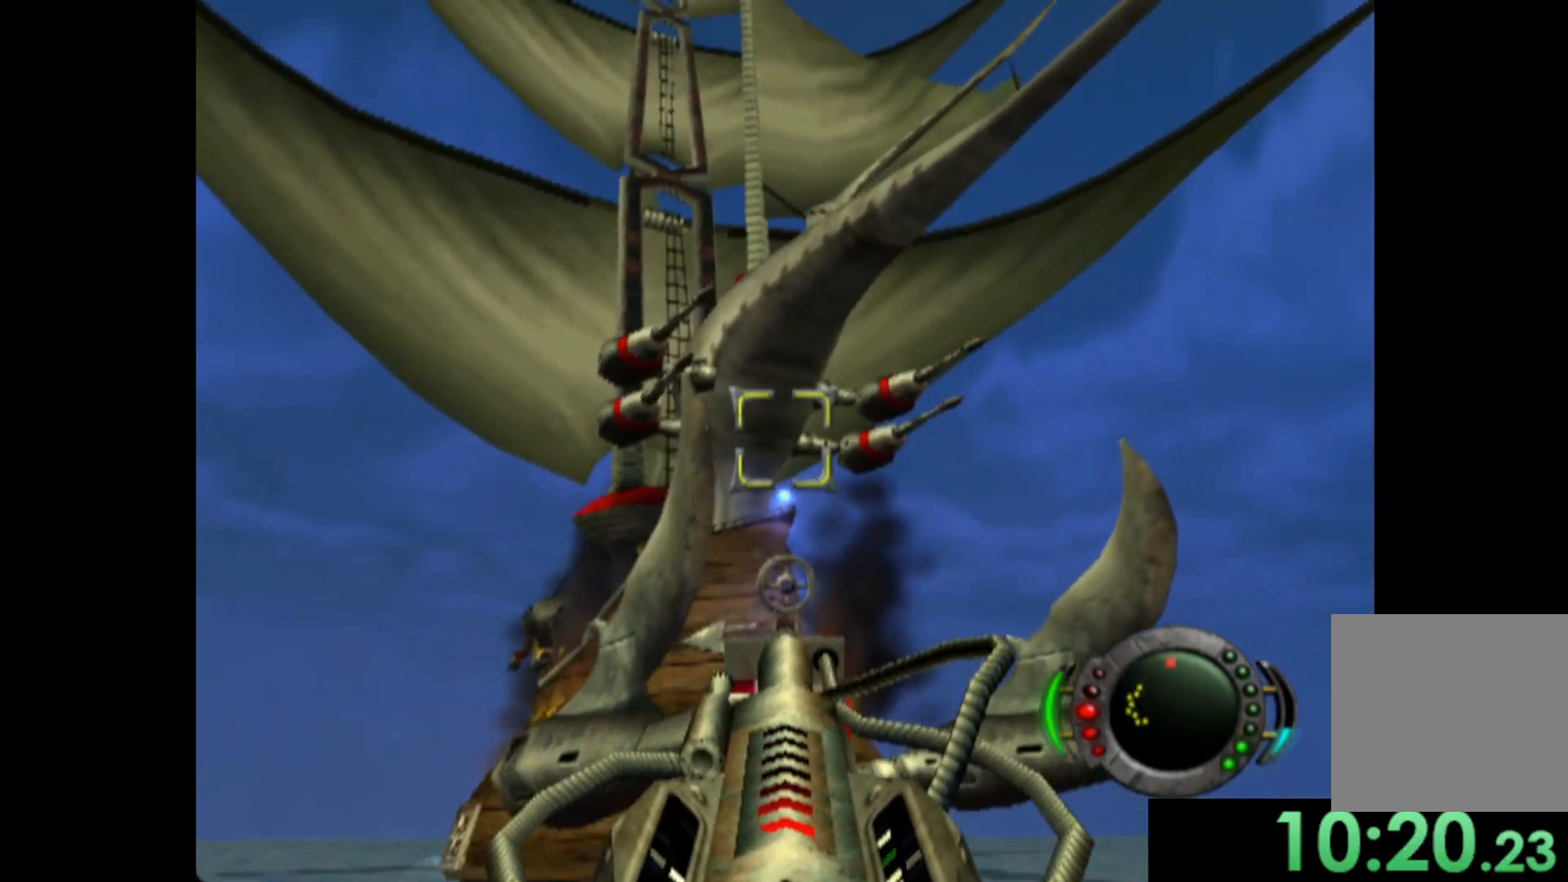
{"buttons": [], "left_stick": "left", "events": [[160, "left_stick", "center"], [400, "left_stick", "left"]]}
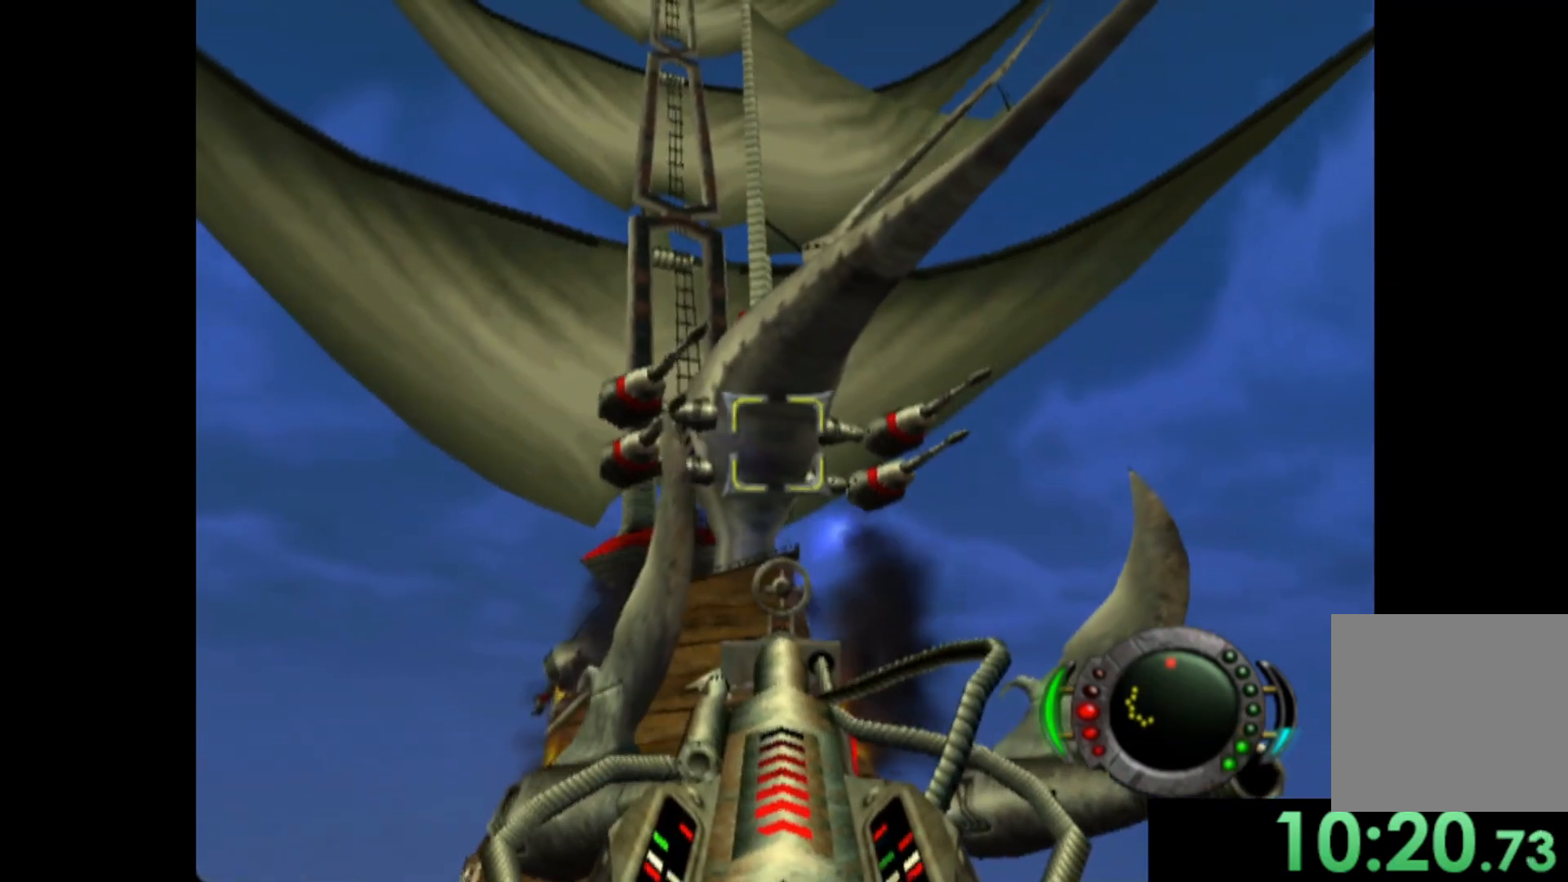
{"buttons": [], "left_stick": "center", "events": [[140, "left_stick", "center"], [340, "left_stick", "up-left"], [480, "left_stick", "center"]]}
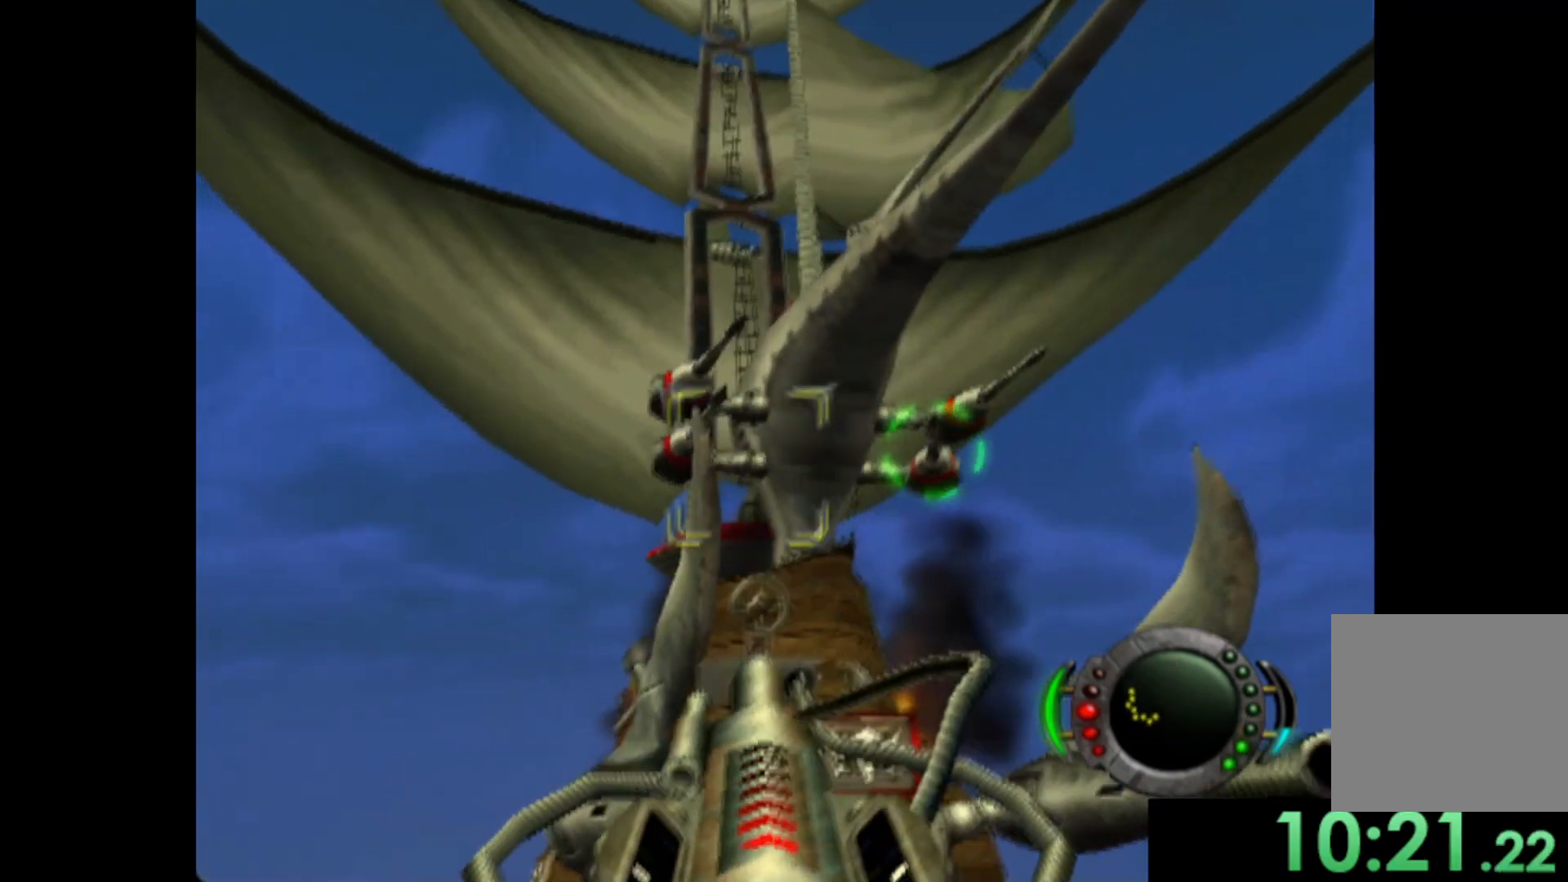
{"buttons": [], "left_stick": "center", "events": [[80, "X", "down"], [100, "left_stick", "down-right"], [220, "X", "up"], [340, "X", "down"], [380, "left_stick", "center"], [420, "X", "up"]]}
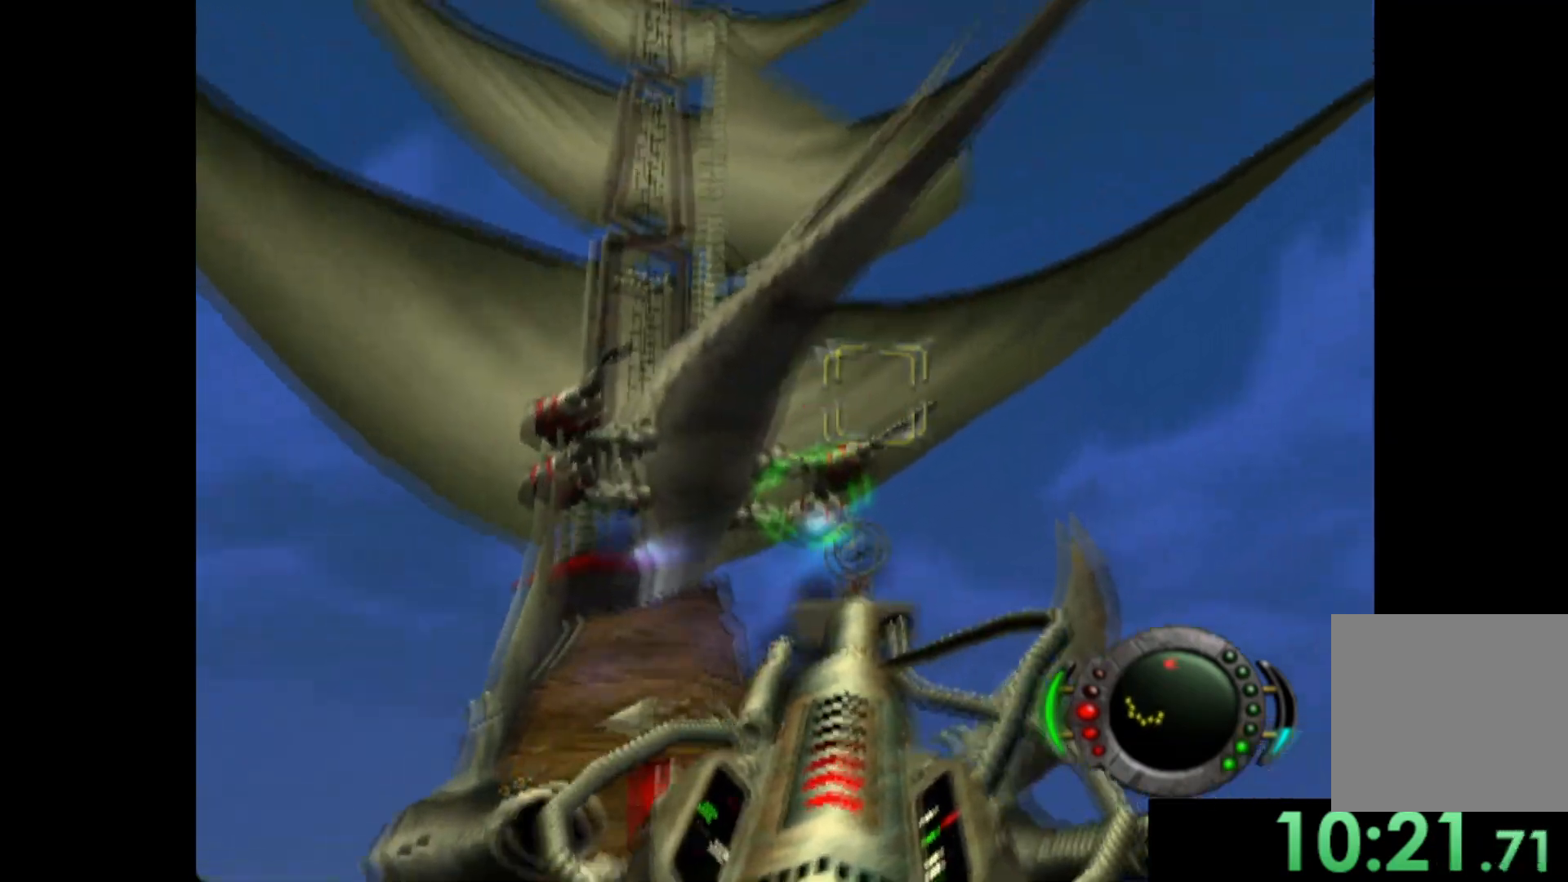
{"buttons": [], "left_stick": "center", "events": [[40, "X", "down"], [40, "left_stick", "up"], [120, "X", "up"], [200, "left_stick", "left"], [260, "X", "down"], [260, "left_stick", "center"], [360, "left_stick", "left"], [400, "X", "up"], [500, "left_stick", "center"]]}
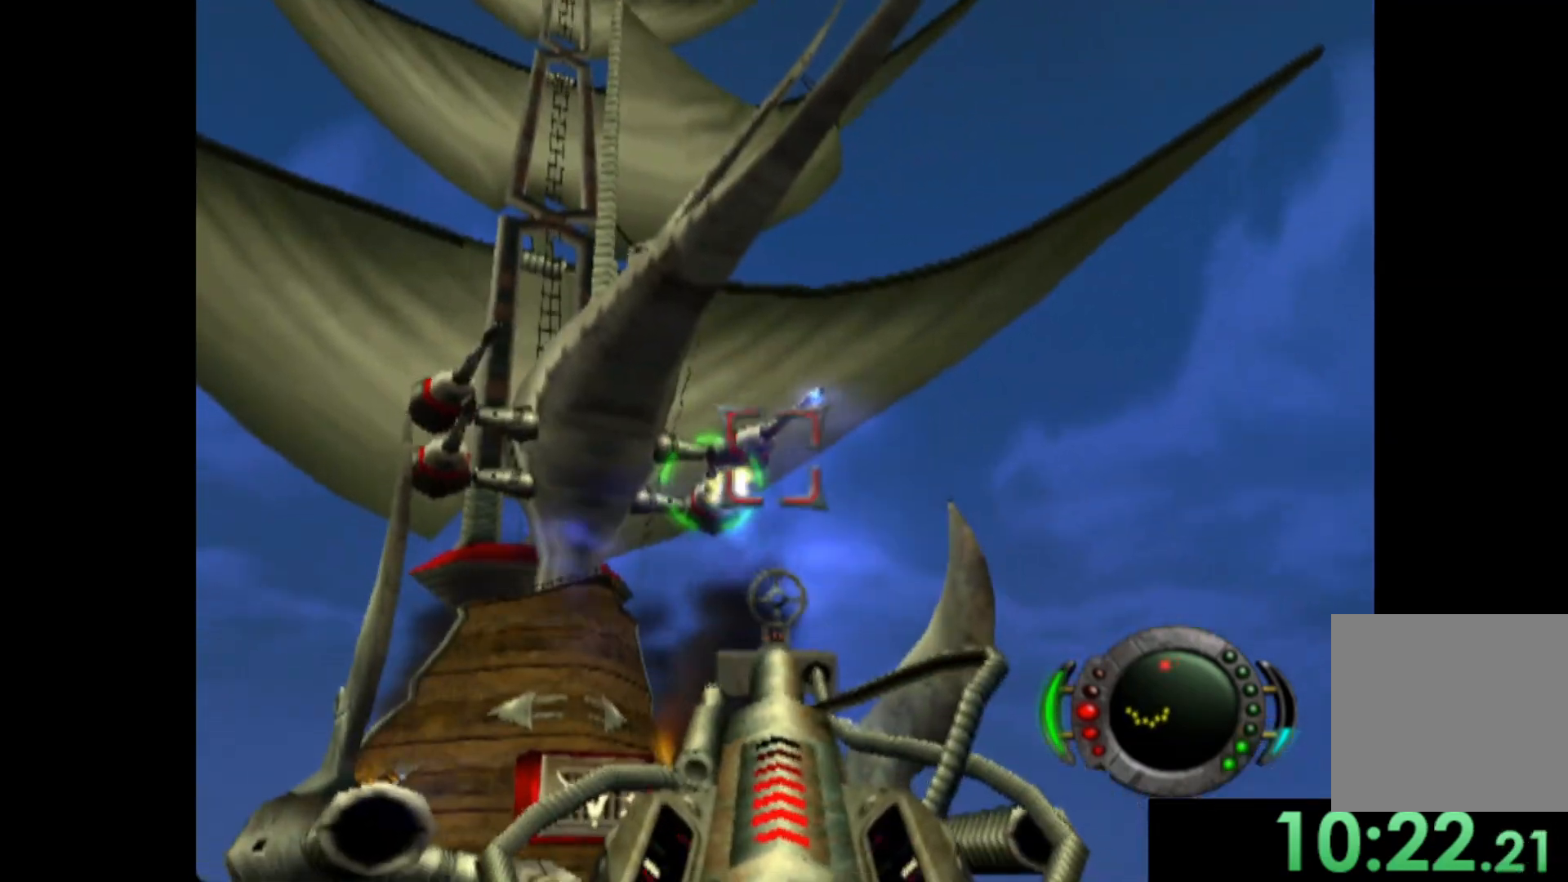
{"buttons": [], "left_stick": "left", "events": [[20, "X", "down"], [120, "X", "up"], [180, "left_stick", "left"], [220, "X", "down"], [320, "X", "up"], [320, "left_stick", "center"], [400, "X", "down"], [460, "left_stick", "left"], [500, "X", "up"]]}
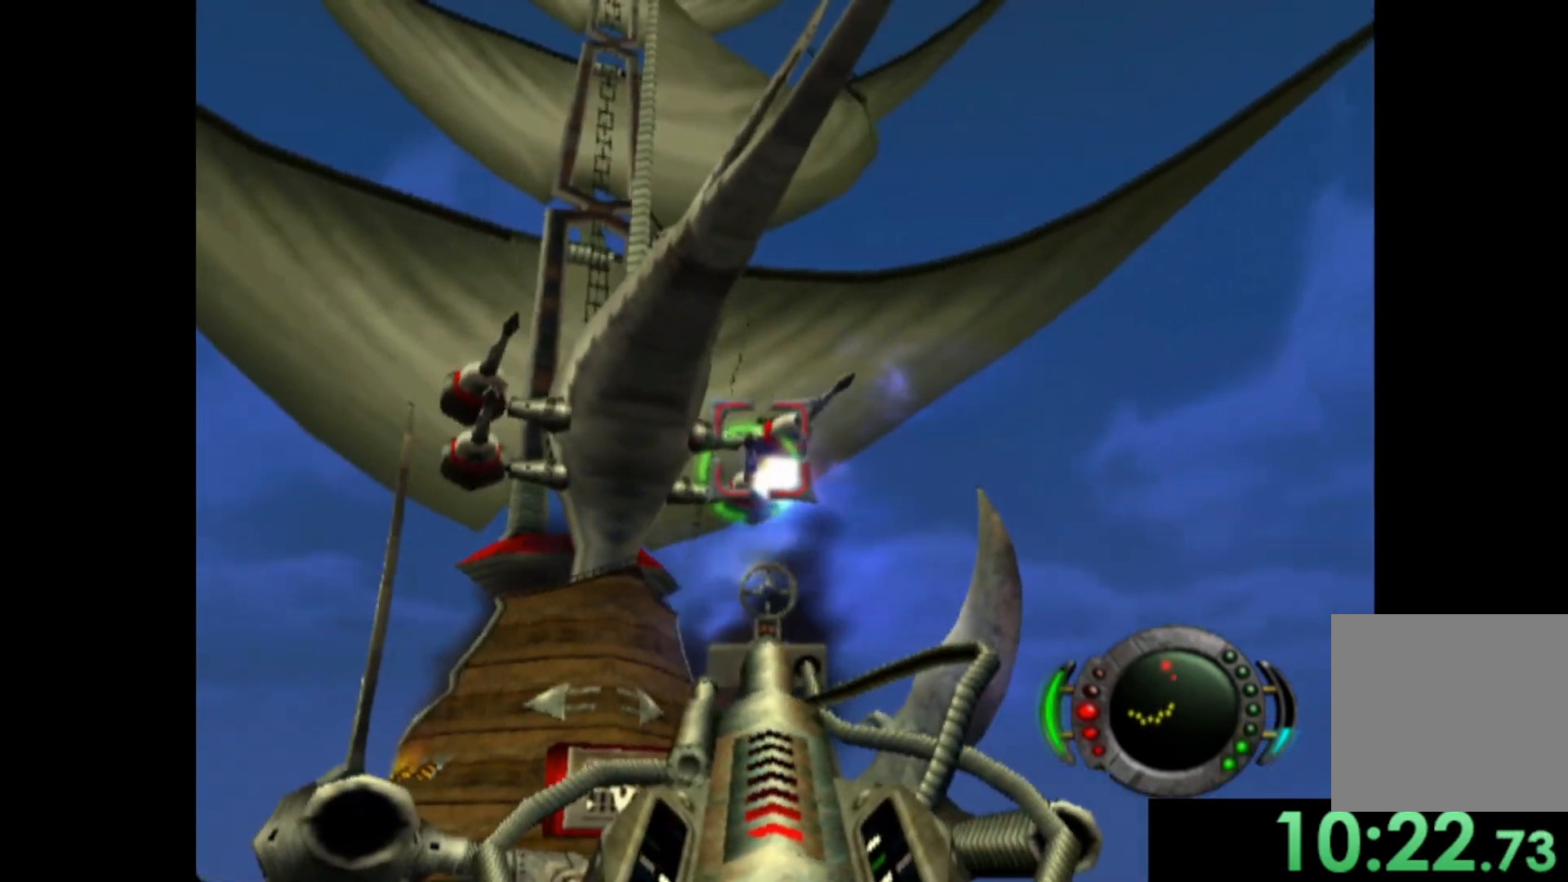
{"buttons": ["X"], "left_stick": "center", "events": [[60, "left_stick", "center"], [80, "X", "down"], [180, "X", "up"], [200, "left_stick", "down-left"], [260, "X", "down"], [360, "left_stick", "center"], [400, "X", "up"], [460, "X", "down"]]}
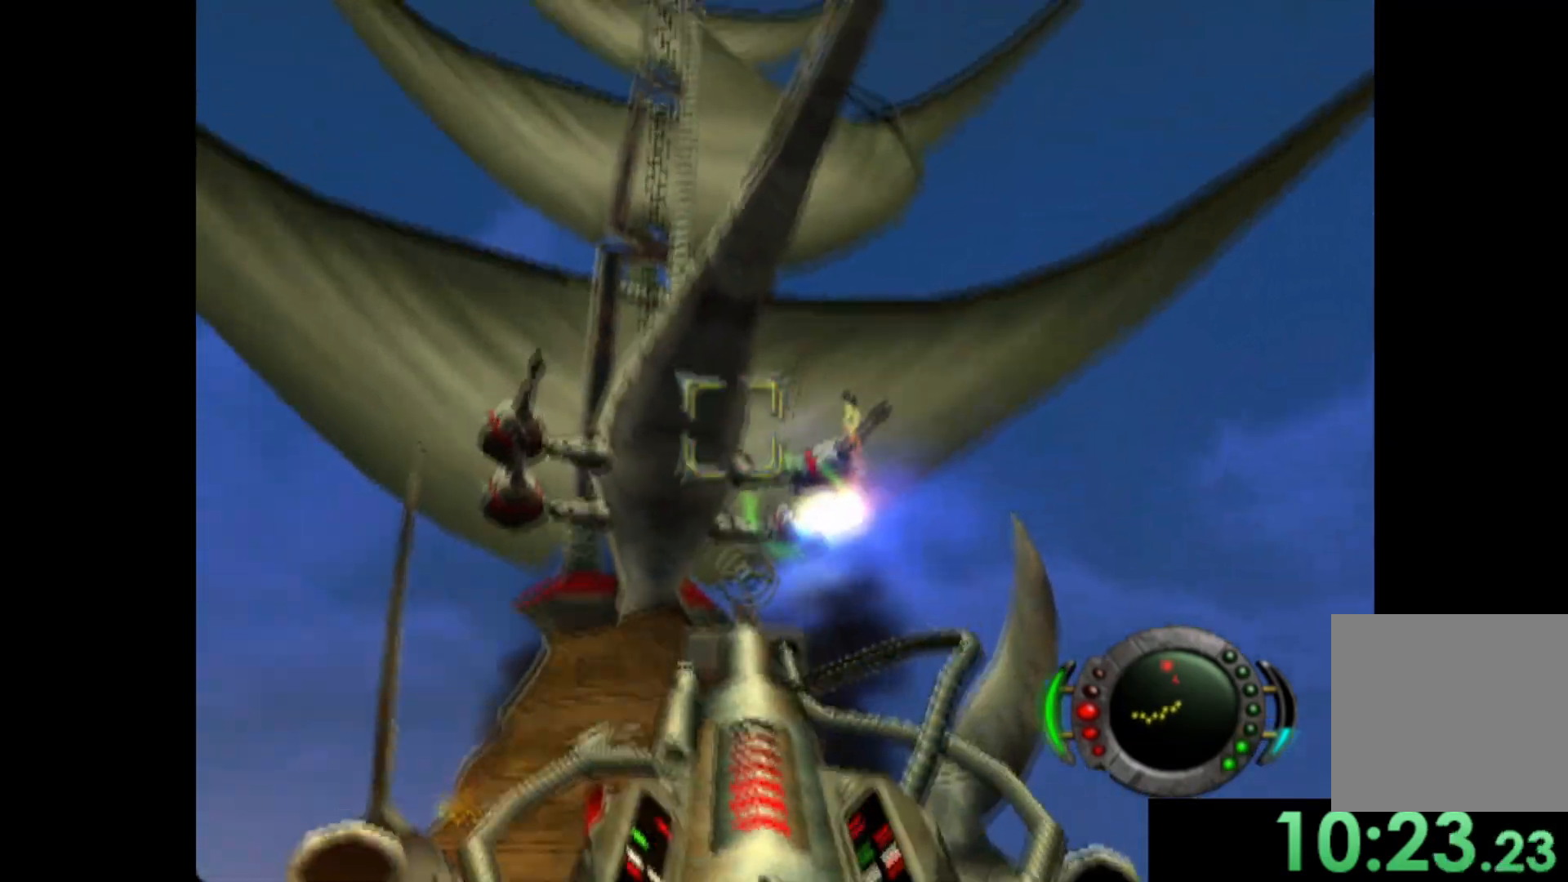
{"buttons": ["X"], "left_stick": "down-right", "events": [[40, "left_stick", "down-left"], [80, "X", "up"], [180, "X", "down"], [180, "left_stick", "center"], [300, "X", "up"], [320, "left_stick", "down-right"], [400, "X", "down"]]}
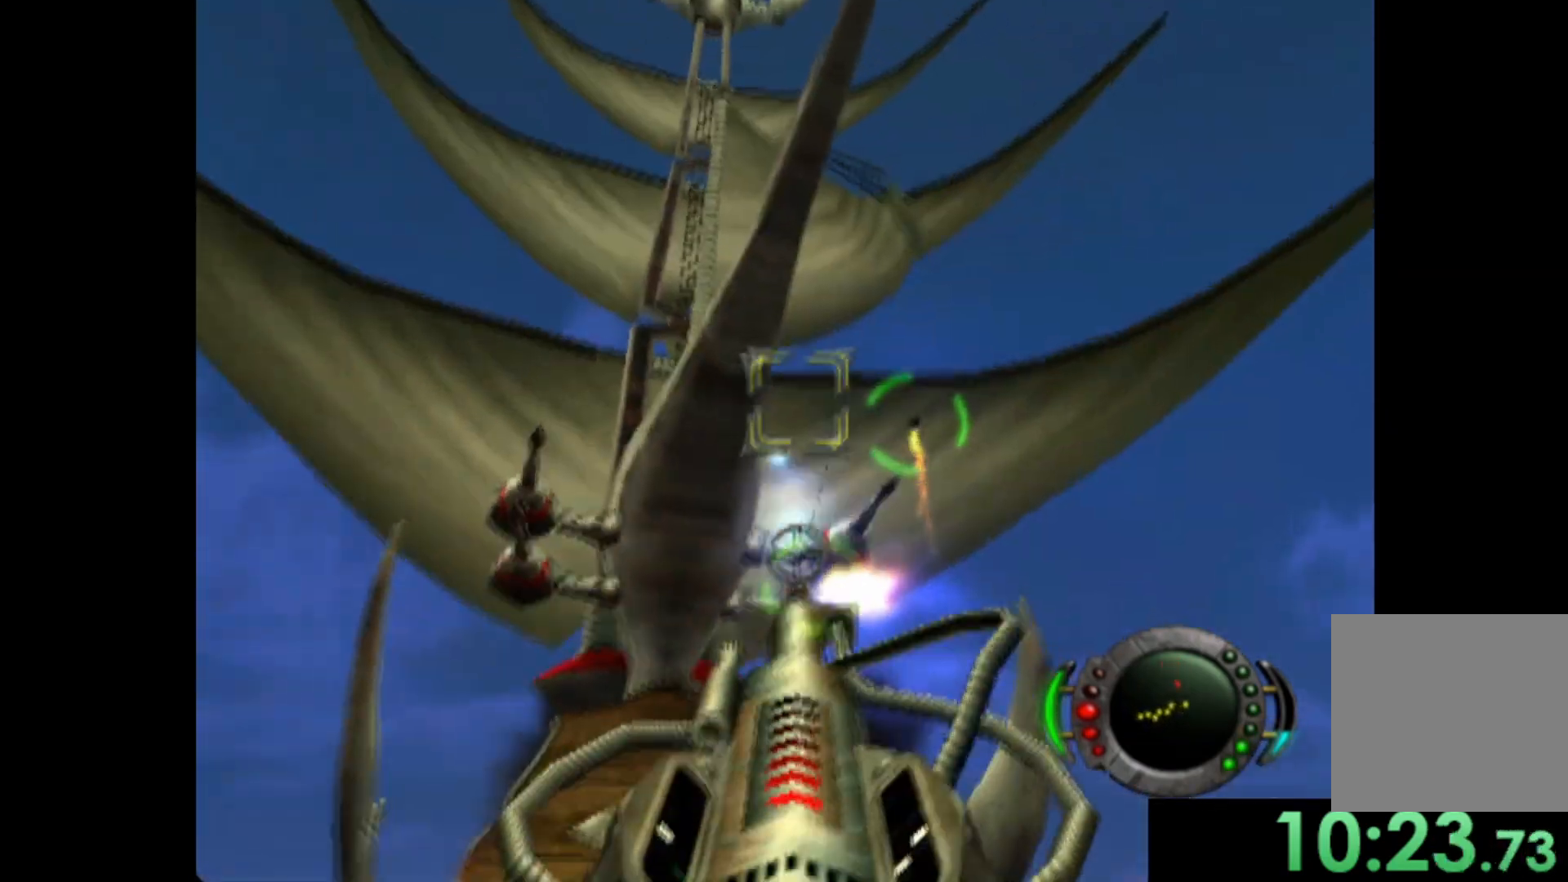
{"buttons": [], "left_stick": "center", "events": [[20, "X", "up"], [40, "left_stick", "center"], [120, "X", "down"], [240, "X", "up"], [240, "left_stick", "up"], [340, "X", "down"], [440, "X", "up"], [480, "left_stick", "center"]]}
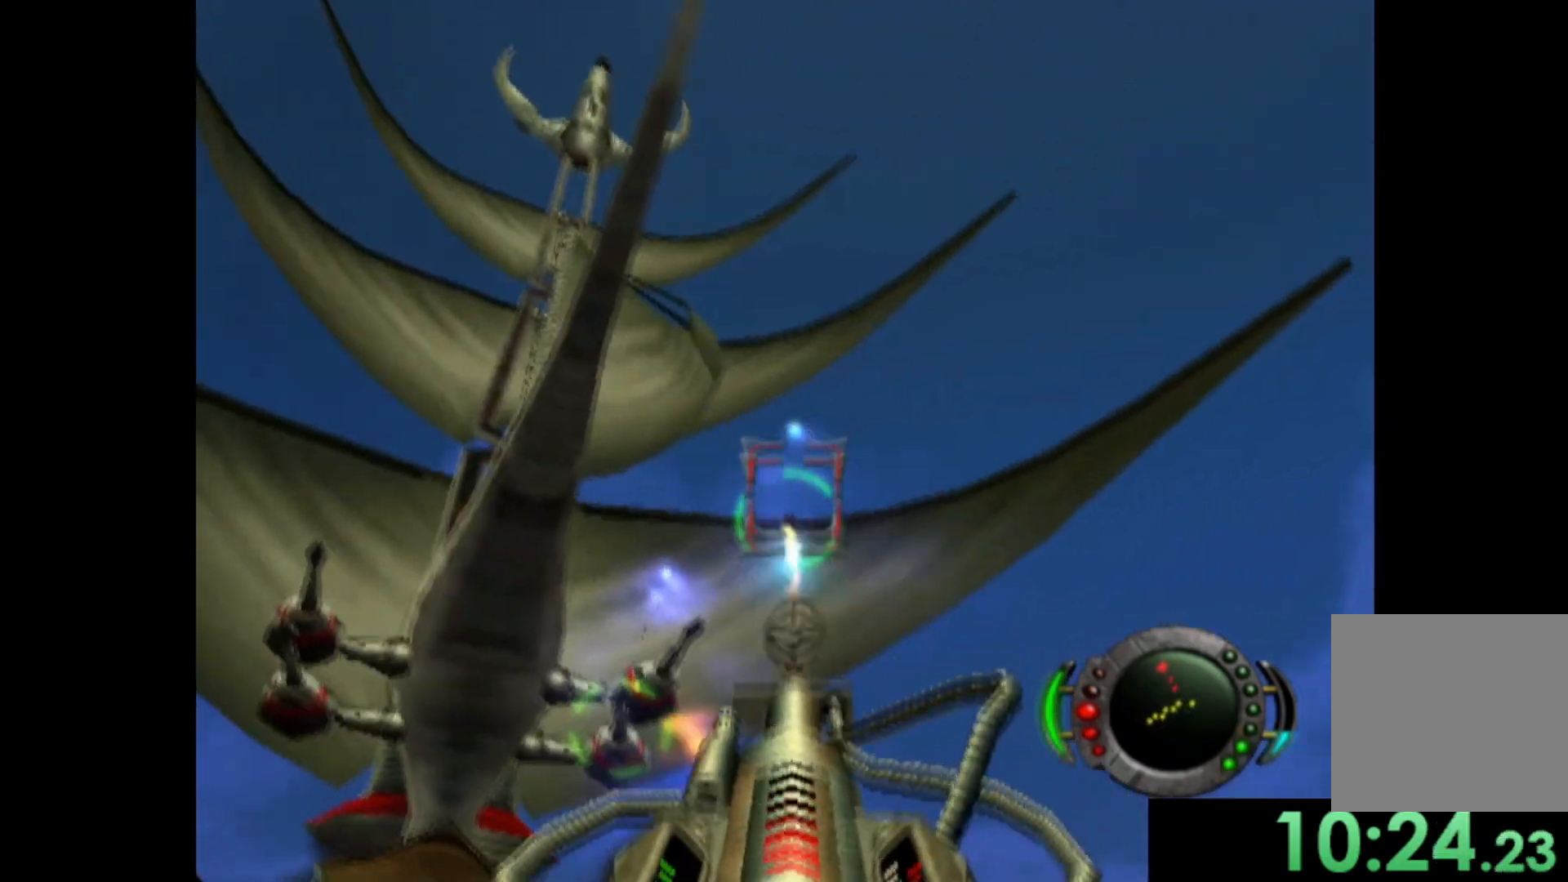
{"buttons": ["X"], "left_stick": "up-left", "events": [[40, "X", "down"], [100, "left_stick", "down"], [140, "X", "up"], [240, "X", "down"], [260, "left_stick", "left"], [360, "X", "up"], [360, "left_stick", "up-left"], [500, "X", "down"]]}
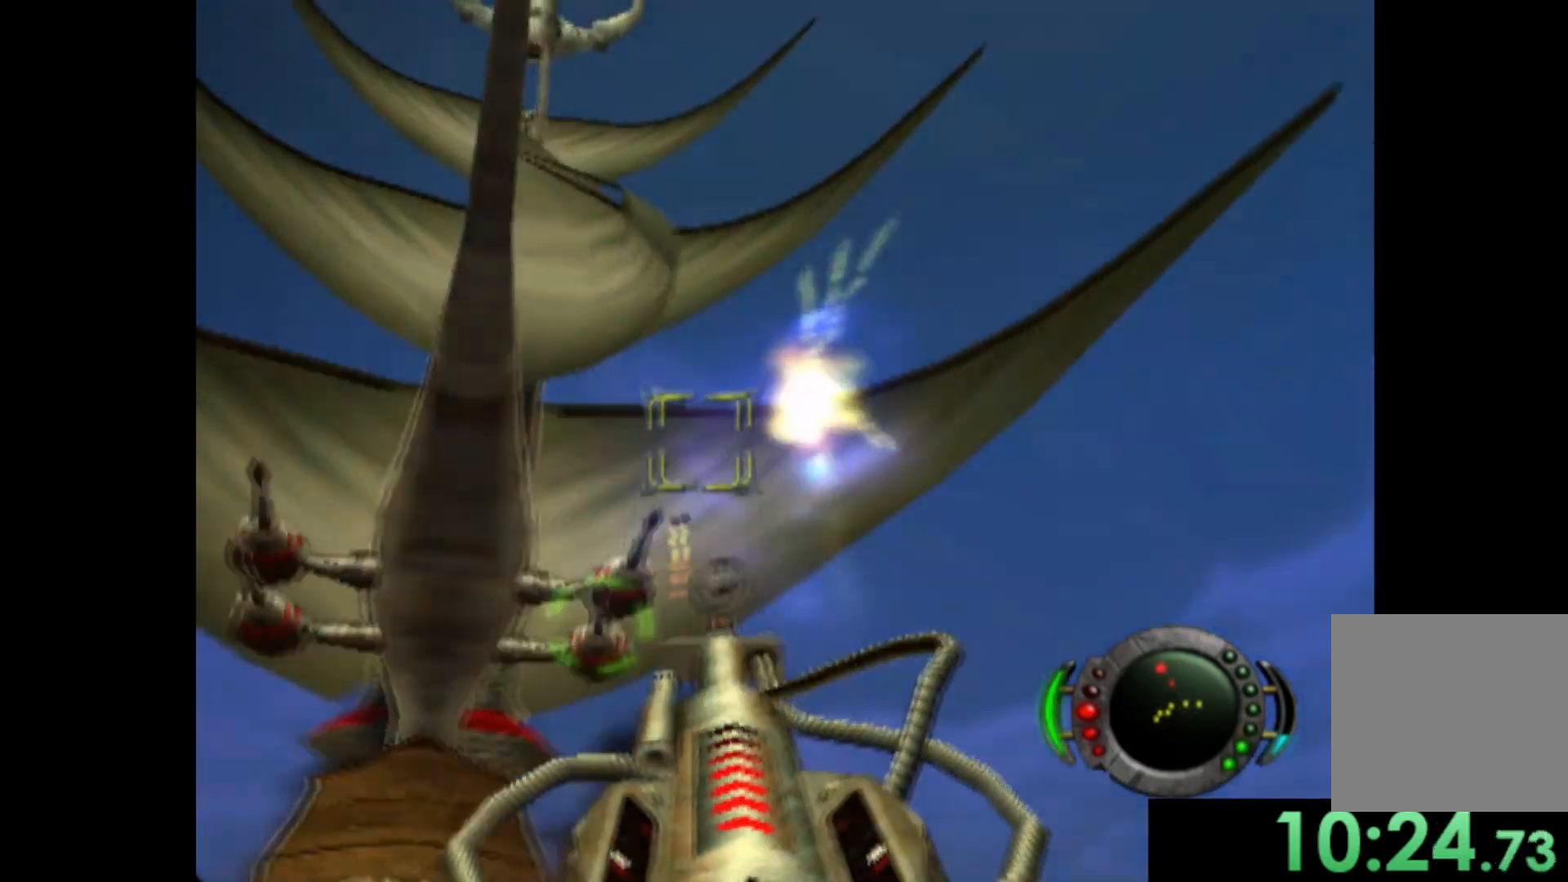
{"buttons": [], "left_stick": "down-right", "events": [[120, "X", "up"], [120, "left_stick", "center"], [240, "left_stick", "down"], [320, "X", "down"], [420, "X", "up"], [460, "left_stick", "down-right"]]}
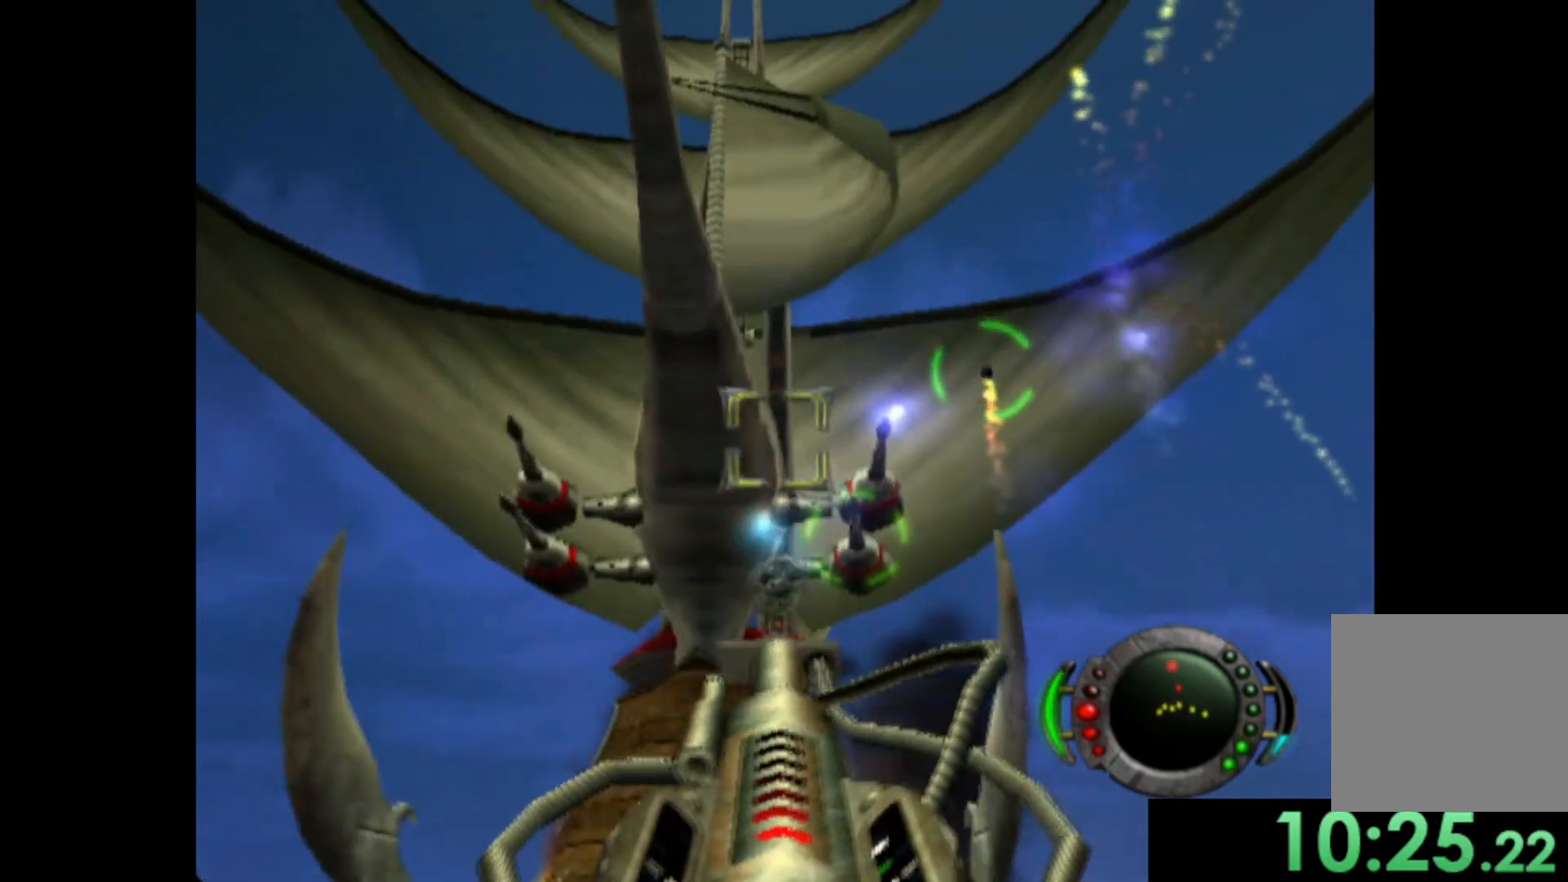
{"buttons": [], "left_stick": "center", "events": [[100, "X", "down"], [100, "left_stick", "center"], [220, "X", "up"], [220, "left_stick", "down-right"], [320, "X", "down"], [460, "X", "up"], [480, "left_stick", "center"]]}